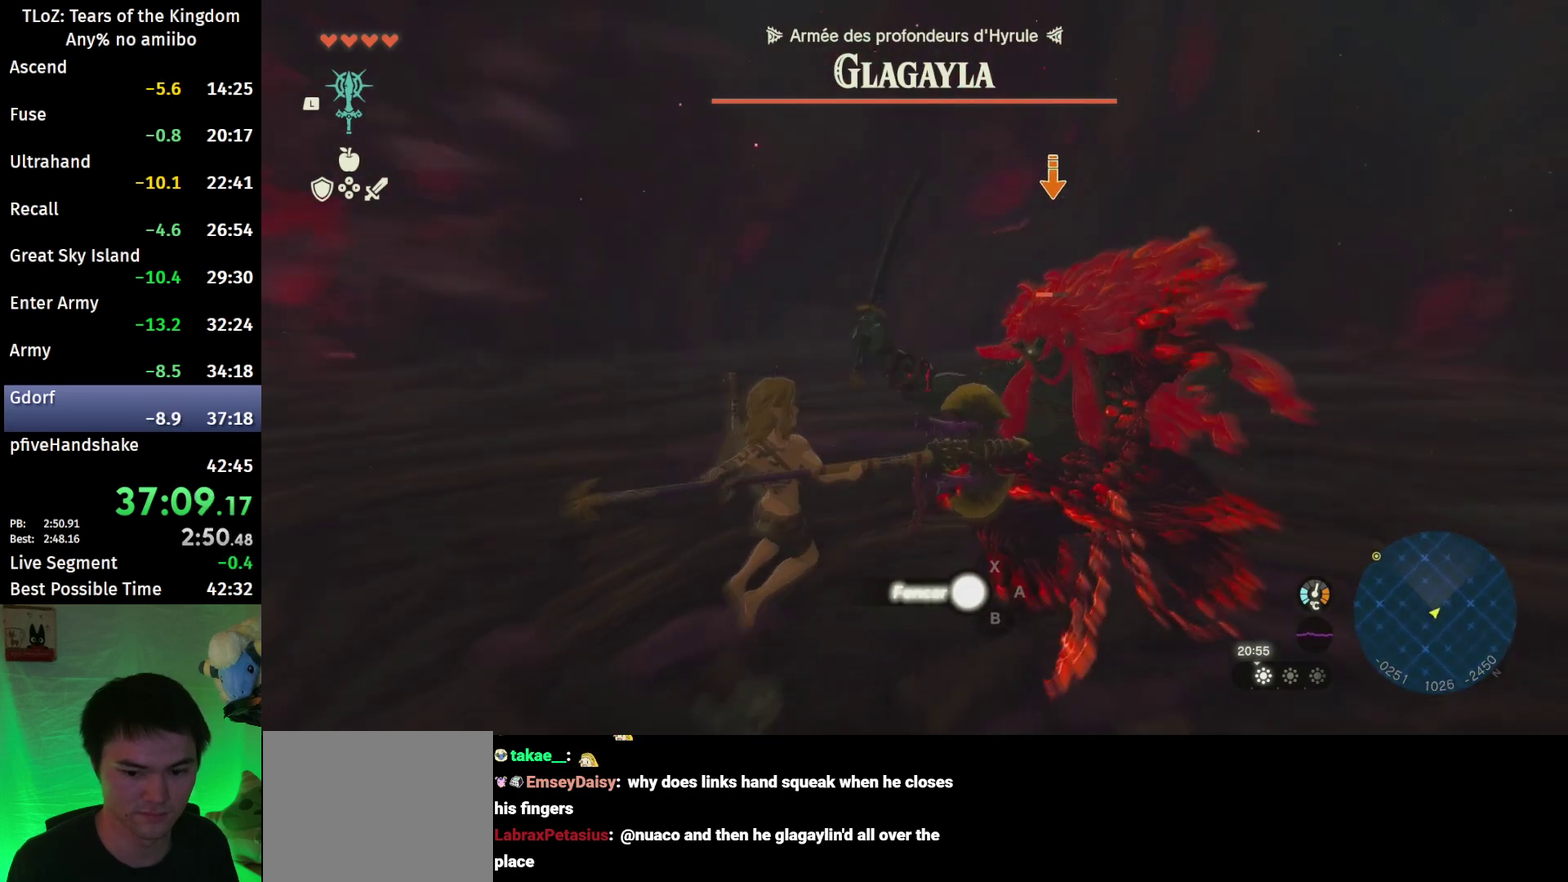
Gameplay with a controller (Nintendo layout); each line is a JSON object with the inputs held at the frame after it. "events" lists button and stick changes between this image and that frame as [ms after this image, input, new state], when the widget could be followed in between. This overlay highlights the sticks when they move; stick clicks (L3 R3) are not distinguishable. Not read: L3 R3 START.
{"buttons": ["Y", "L2"], "left_stick": "center", "right_stick": "right", "events": [[67, "Y", "down"], [133, "Y", "up"], [200, "Y", "down"], [267, "Y", "up"], [267, "right_stick", "center"], [333, "right_stick", "right"], [367, "Y", "down"], [433, "Y", "up"], [500, "Y", "down"]]}
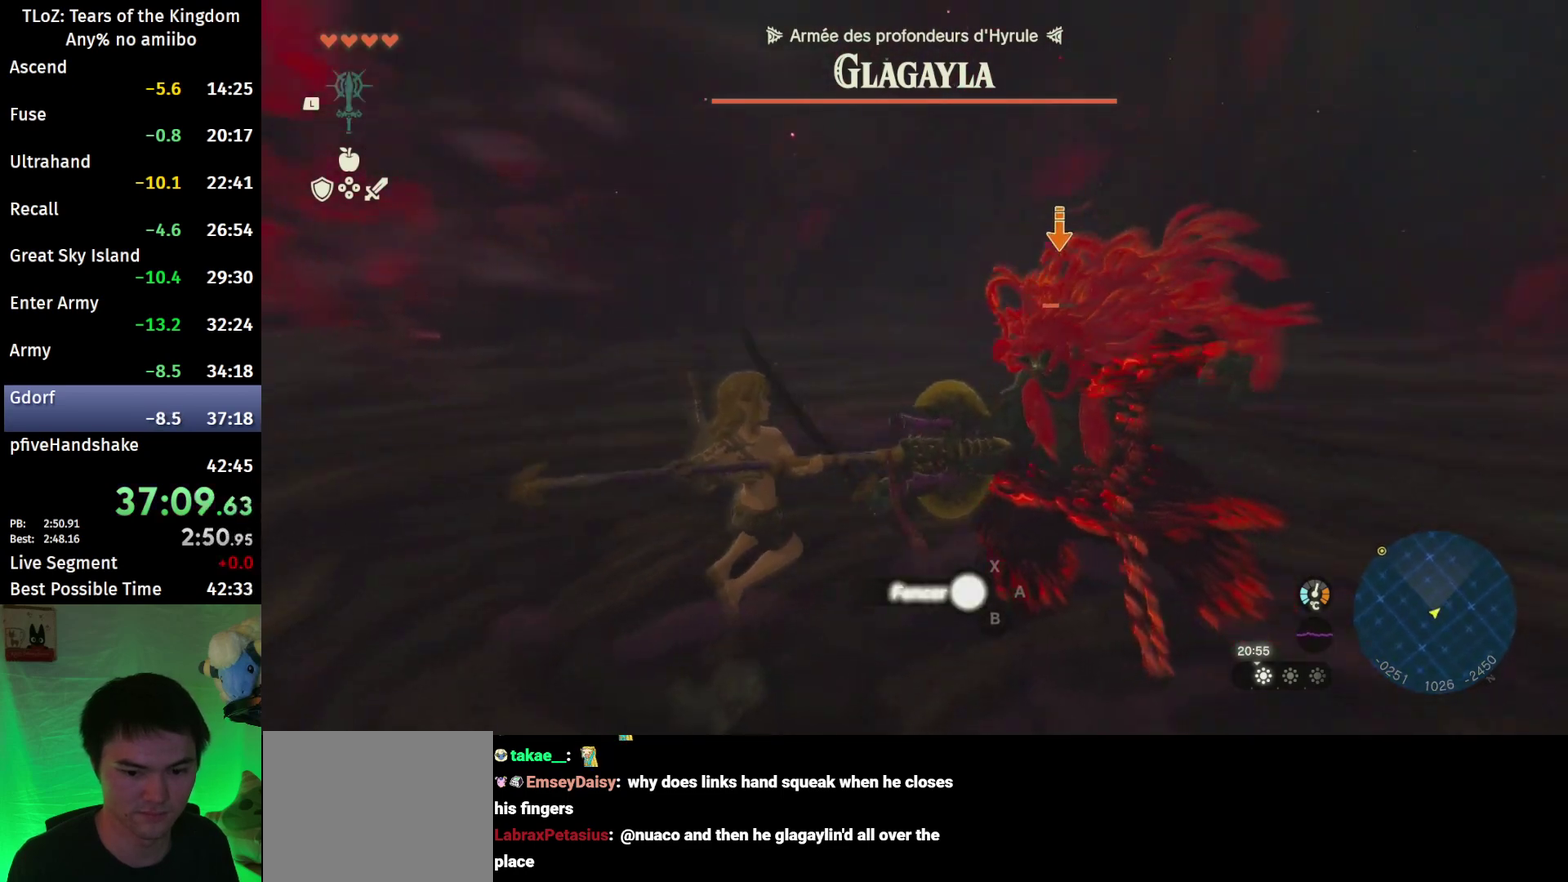
{"buttons": ["Y", "L2"], "left_stick": "center", "right_stick": "right", "events": [[67, "Y", "up"], [167, "Y", "down"], [233, "Y", "up"], [300, "Y", "down"], [367, "Y", "up"], [467, "Y", "down"]]}
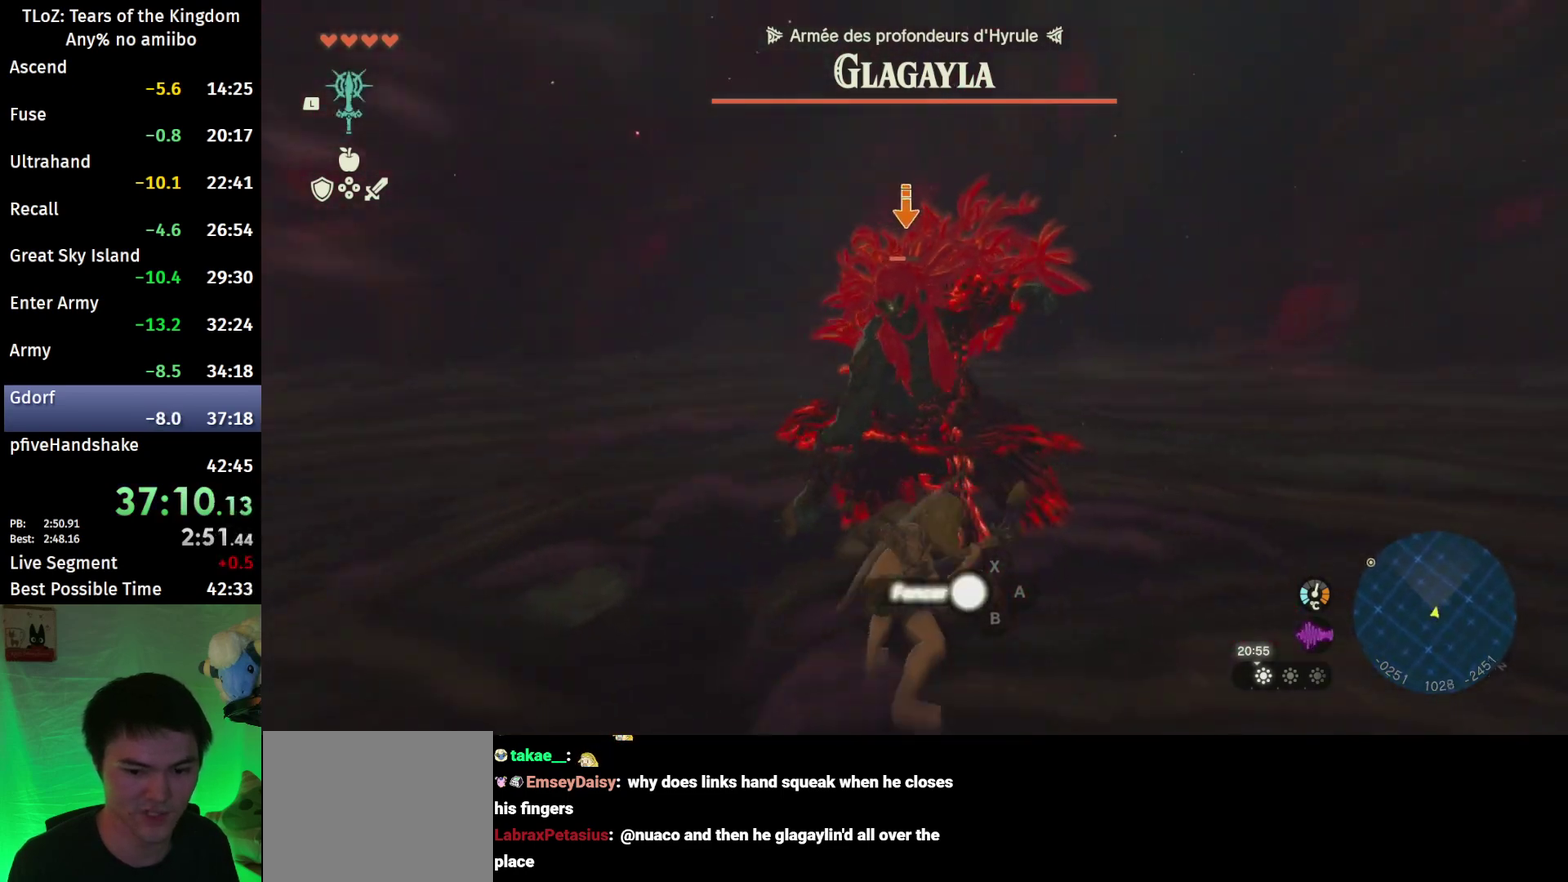
{"buttons": ["L2"], "left_stick": "center", "right_stick": "right", "events": [[33, "Y", "up"], [100, "Y", "down"], [200, "Y", "up"], [267, "Y", "down"], [333, "Y", "up"], [433, "Y", "down"], [500, "Y", "up"]]}
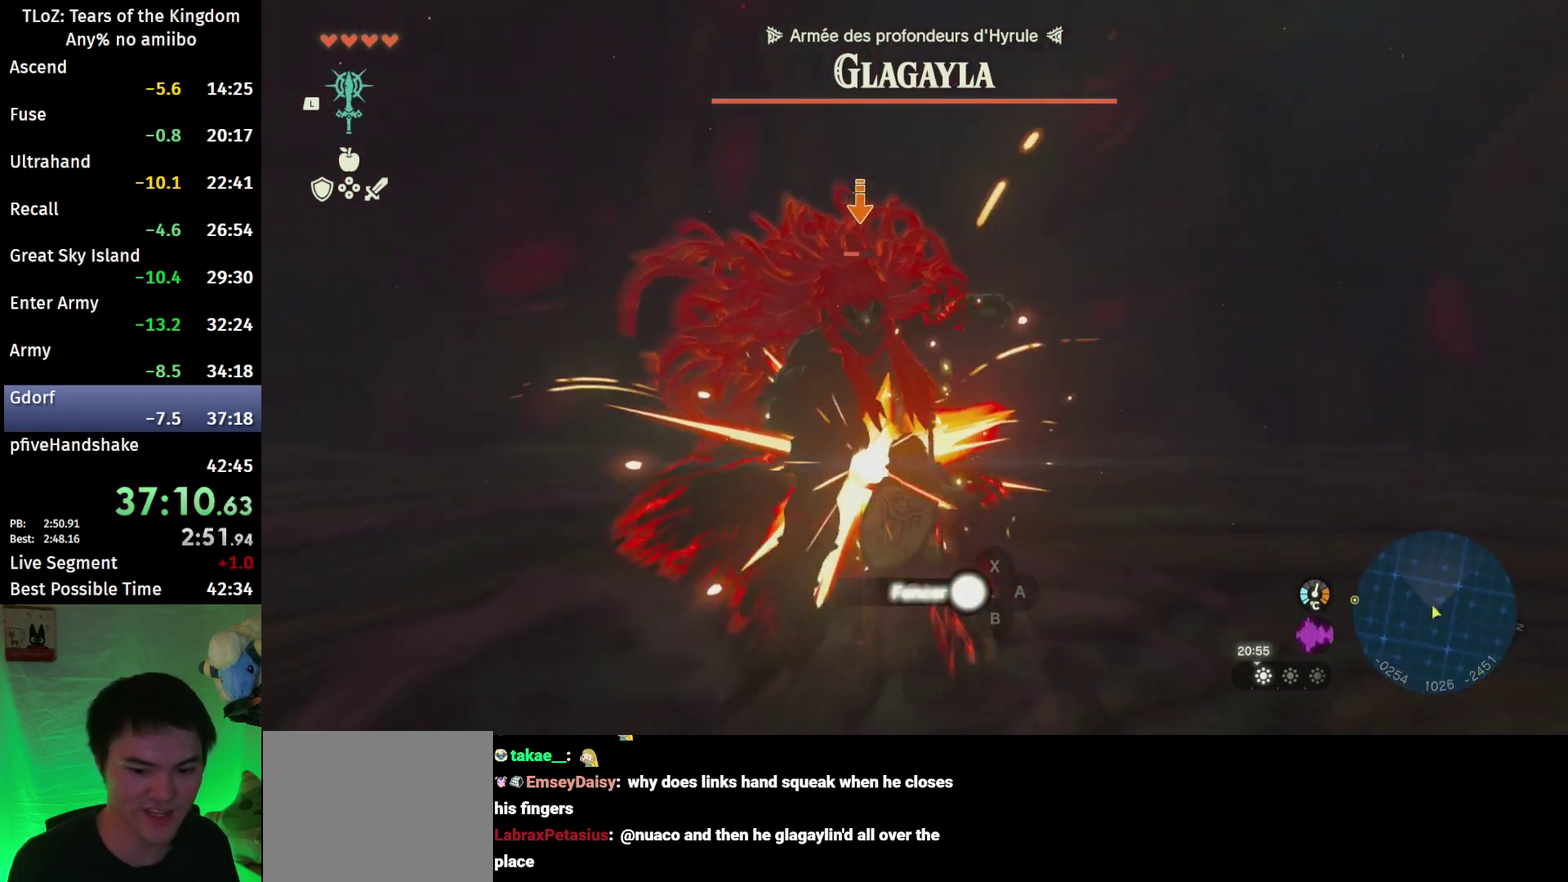
{"buttons": ["L2"], "left_stick": "center", "right_stick": "right", "events": [[67, "Y", "down"], [167, "Y", "up"], [233, "Y", "down"], [300, "Y", "up"], [400, "Y", "down"], [467, "Y", "up"]]}
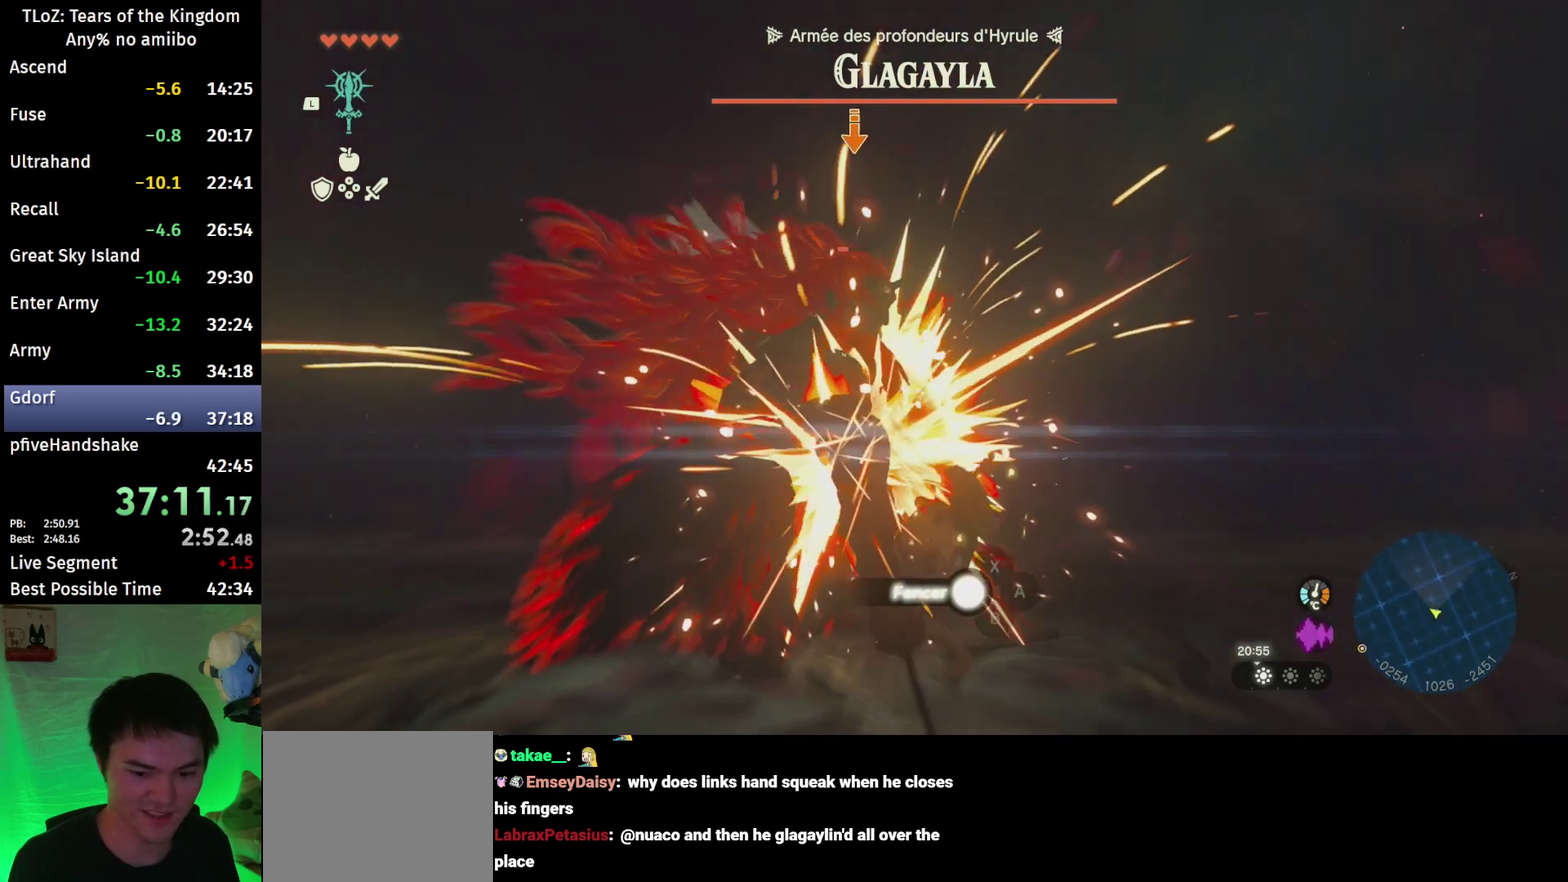
{"buttons": ["L2"], "left_stick": "center", "right_stick": "right", "events": [[67, "Y", "down"], [167, "right_stick", "down-right"], [300, "Y", "up"], [367, "Y", "down"], [400, "right_stick", "right"], [467, "Y", "up"]]}
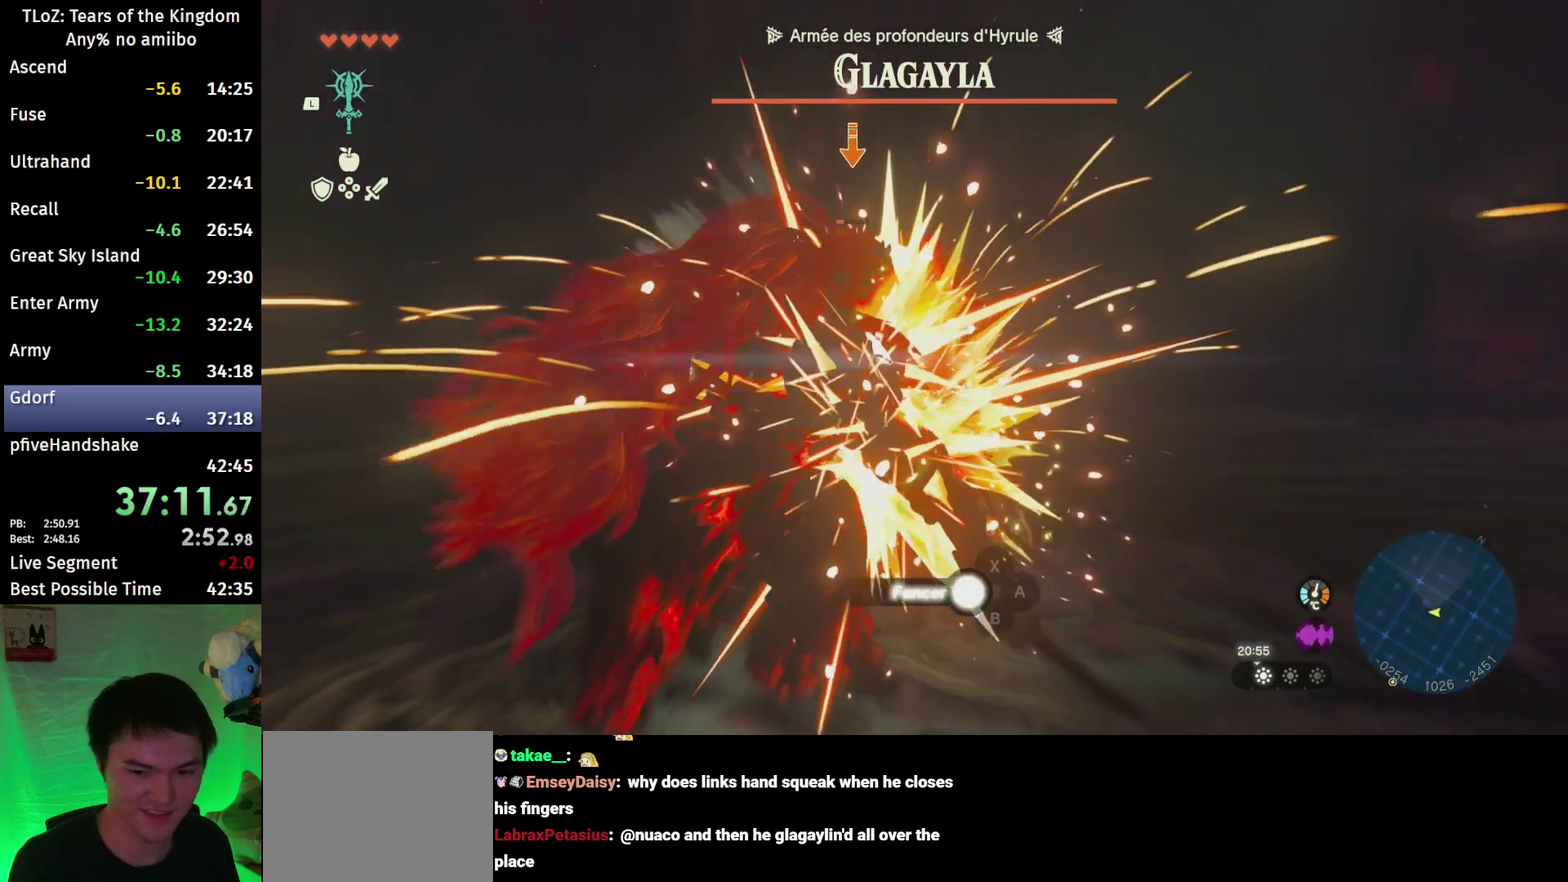
{"buttons": ["Y", "L2"], "left_stick": "center", "right_stick": "right", "events": [[33, "Y", "down"], [100, "Y", "up"], [167, "Y", "down"], [367, "Y", "up"], [467, "Y", "down"]]}
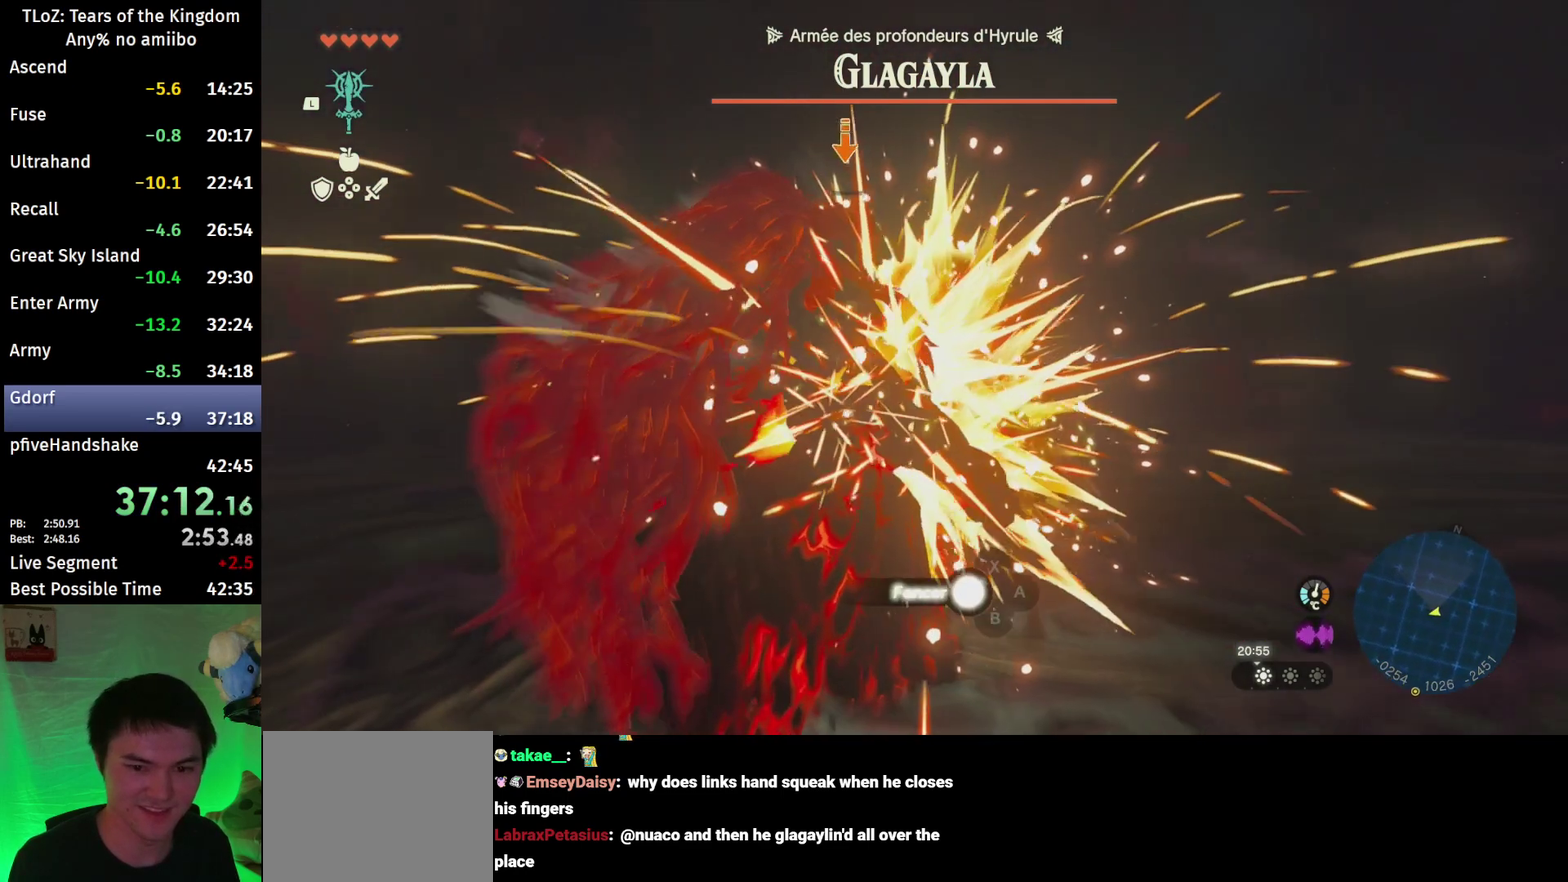
{"buttons": ["L2"], "left_stick": "center", "right_stick": "right", "events": [[167, "Y", "up"], [267, "Y", "down"], [333, "Y", "up"], [400, "Y", "down"], [467, "Y", "up"]]}
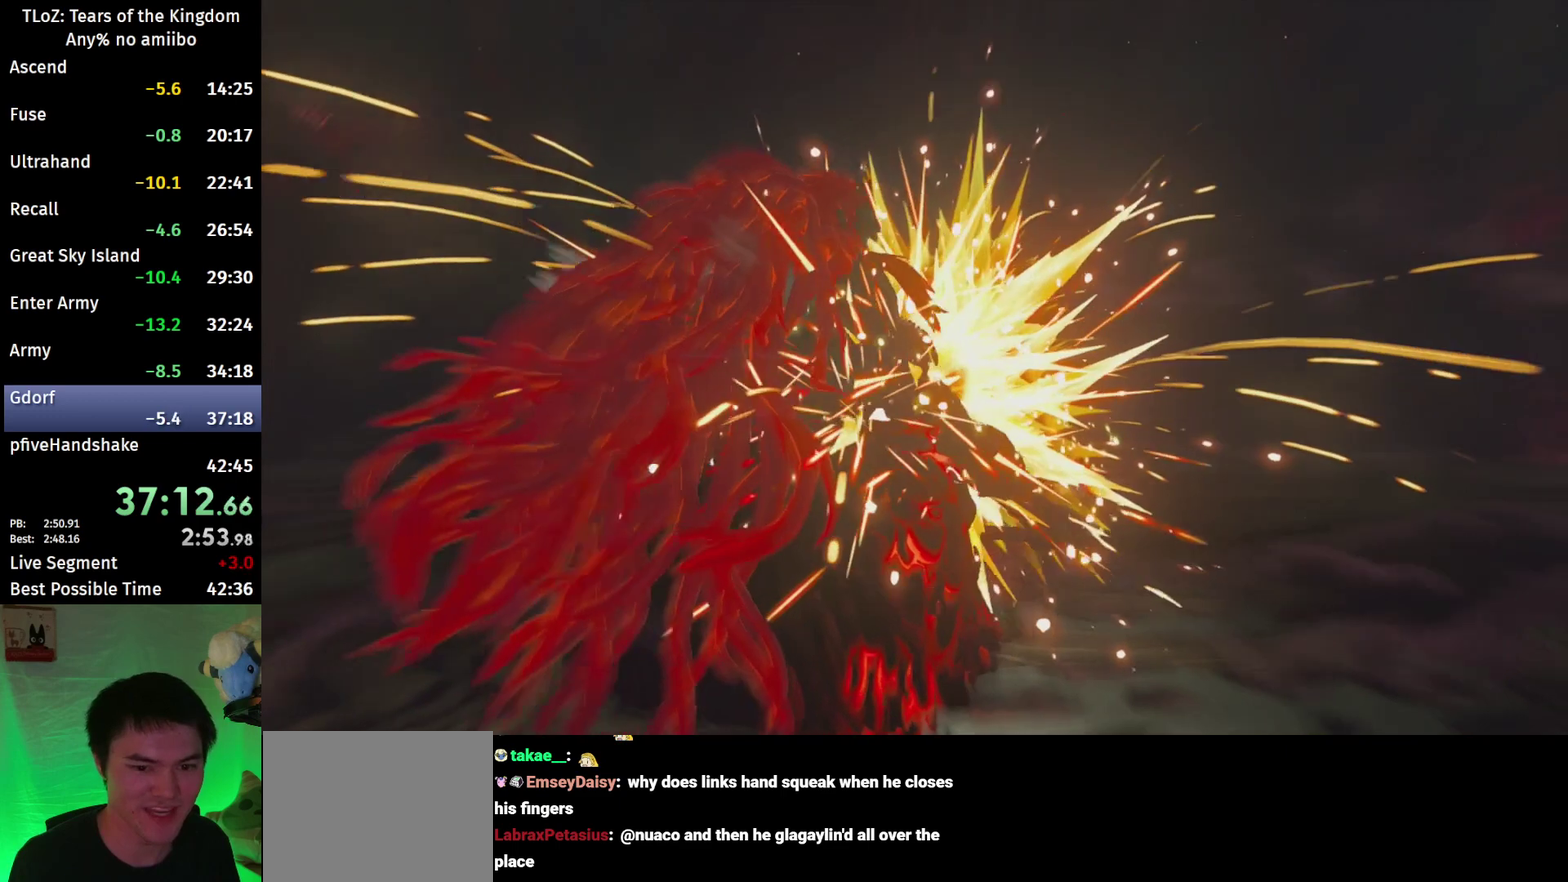
{"buttons": [], "left_stick": "center", "right_stick": "center", "events": [[33, "Y", "down"], [100, "Y", "up"], [167, "Y", "down"], [200, "right_stick", "center"], [233, "Y", "up"], [267, "L2", "up"]]}
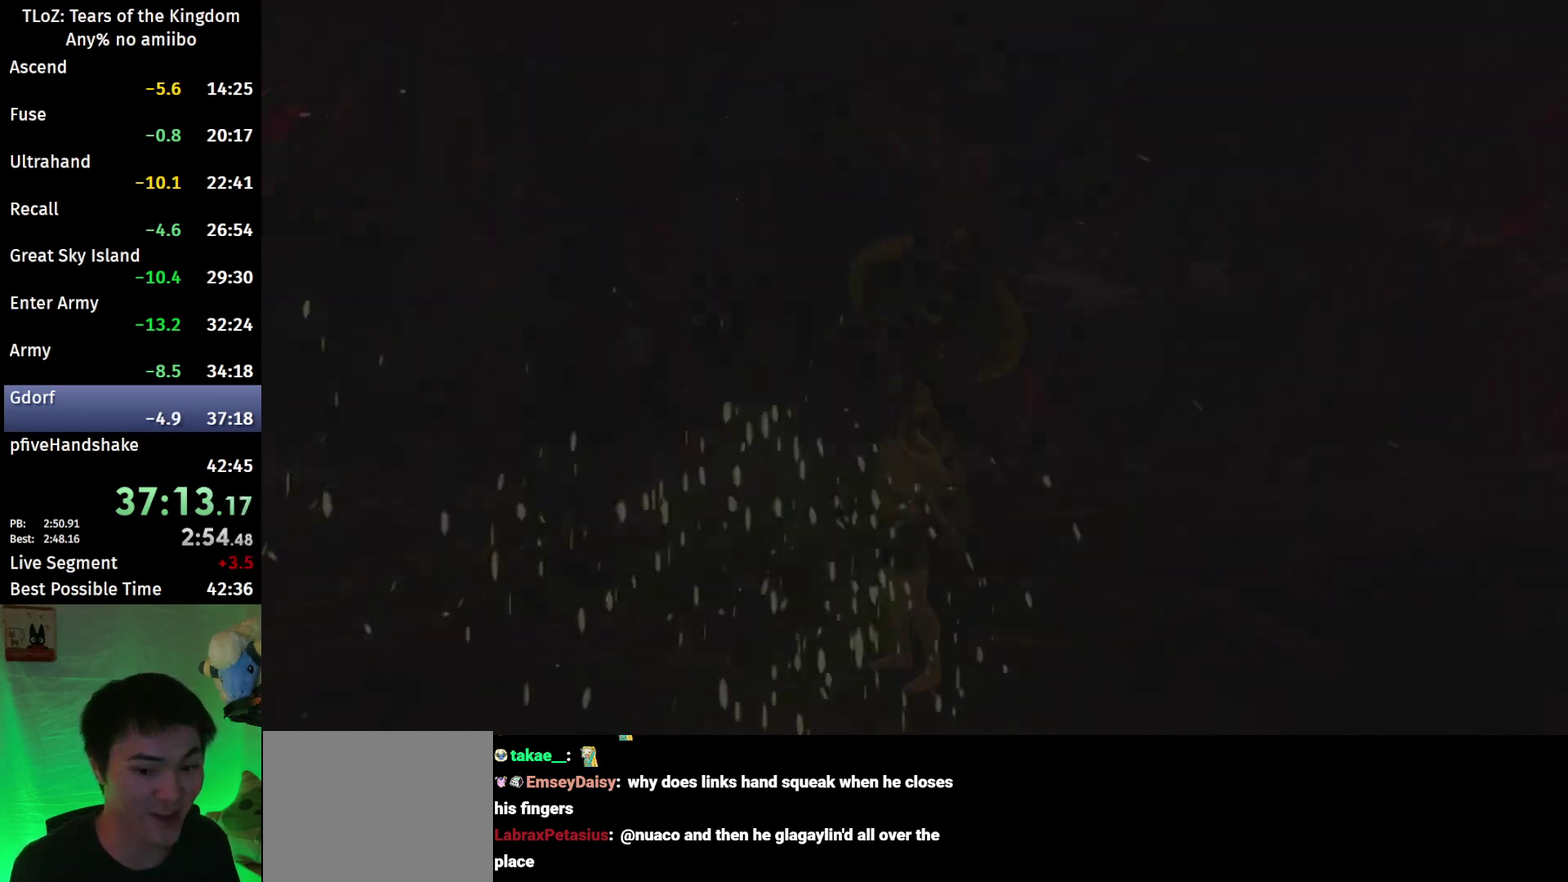
{"buttons": ["X"], "left_stick": "center", "right_stick": "center", "events": [[300, "X", "down"], [400, "X", "up"], [467, "X", "down"]]}
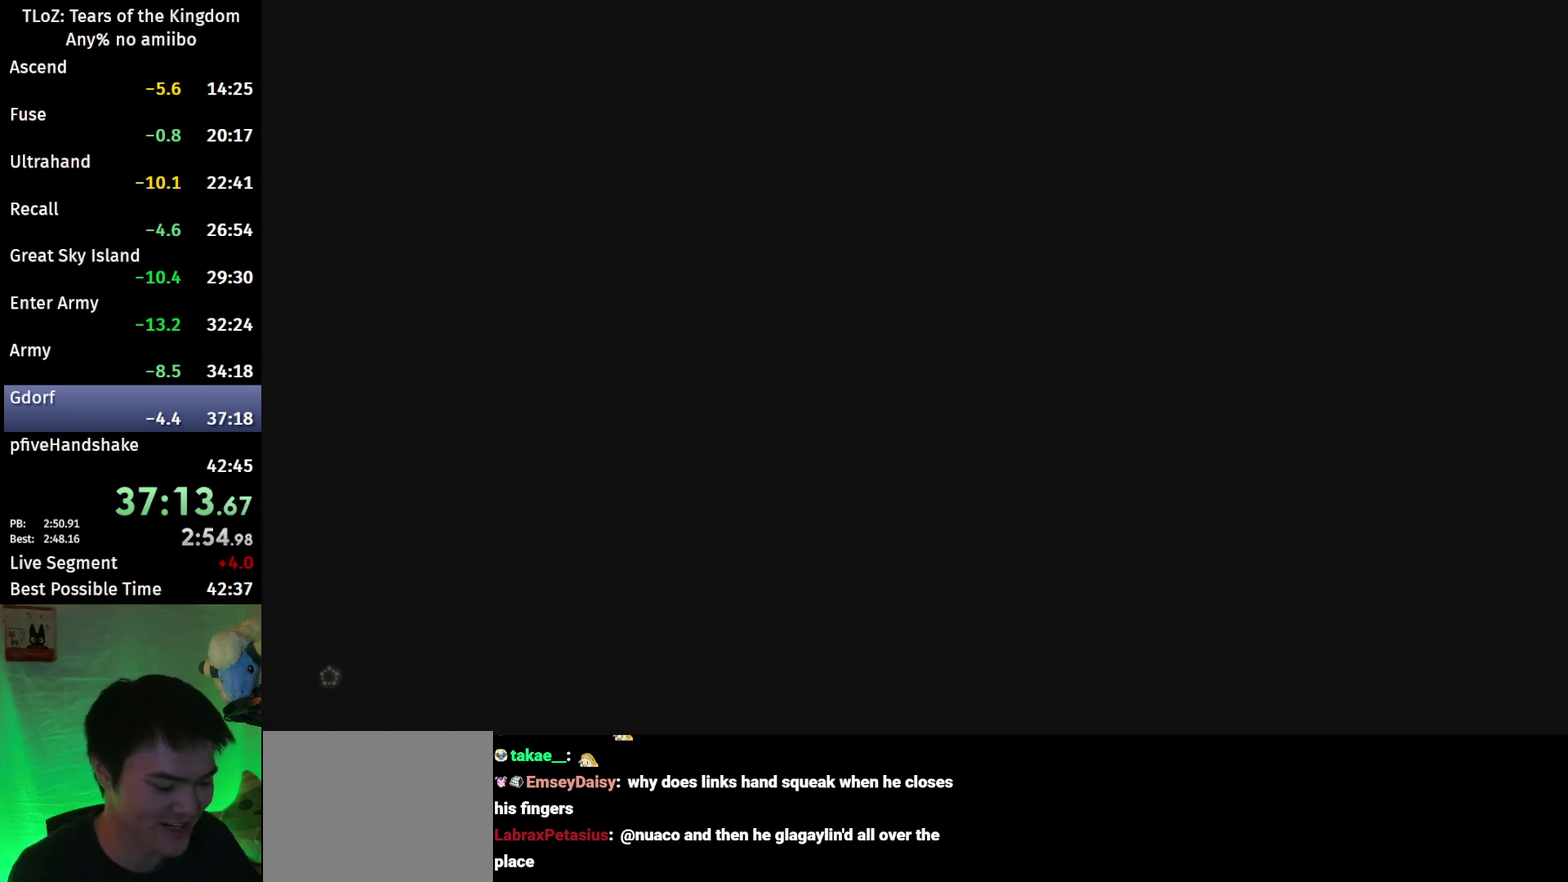
{"buttons": ["X"], "left_stick": "center", "right_stick": "center", "events": [[33, "X", "up"], [233, "X", "down"], [300, "X", "up"], [467, "X", "down"]]}
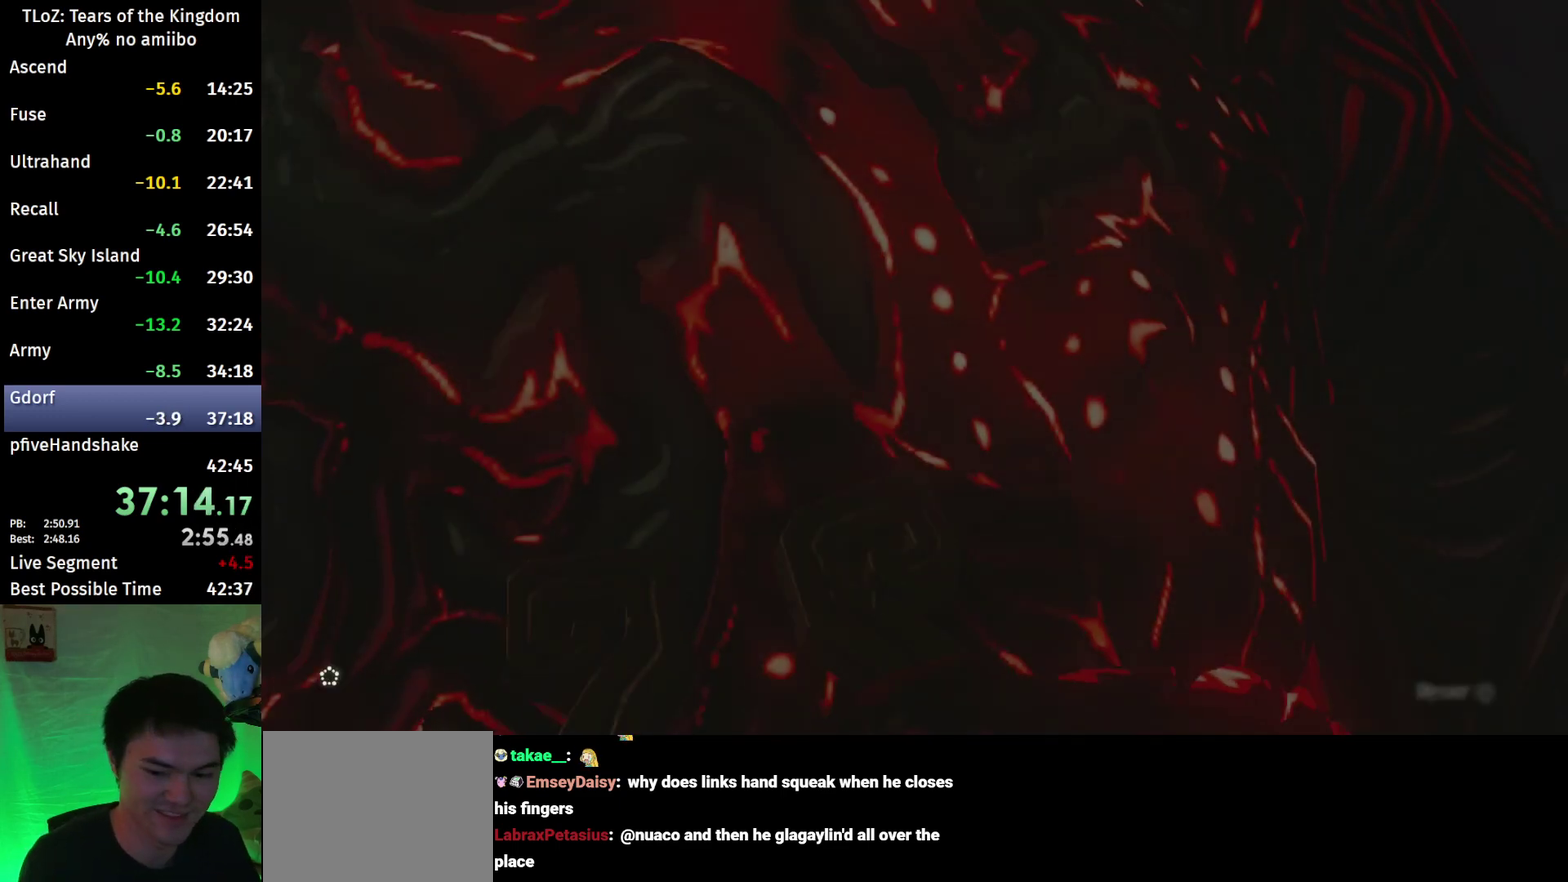
{"buttons": [], "left_stick": "center", "right_stick": "center", "events": [[33, "X", "up"], [400, "X", "down"], [467, "X", "up"]]}
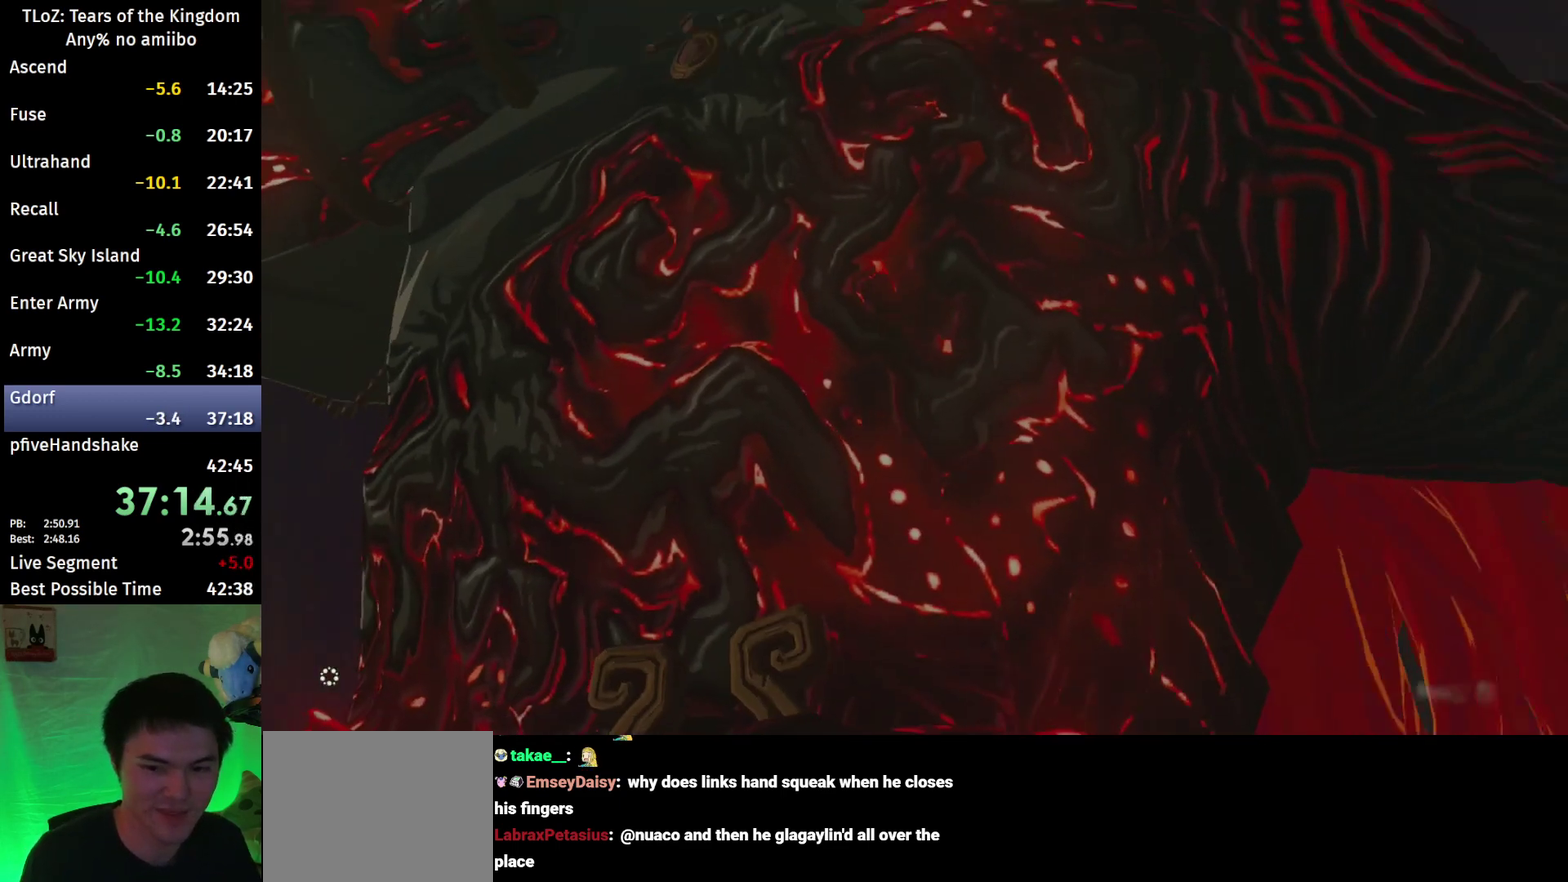
{"buttons": ["X"], "left_stick": "center", "right_stick": "center", "events": [[33, "X", "down"], [100, "X", "up"], [333, "X", "down"], [400, "X", "up"], [500, "X", "down"]]}
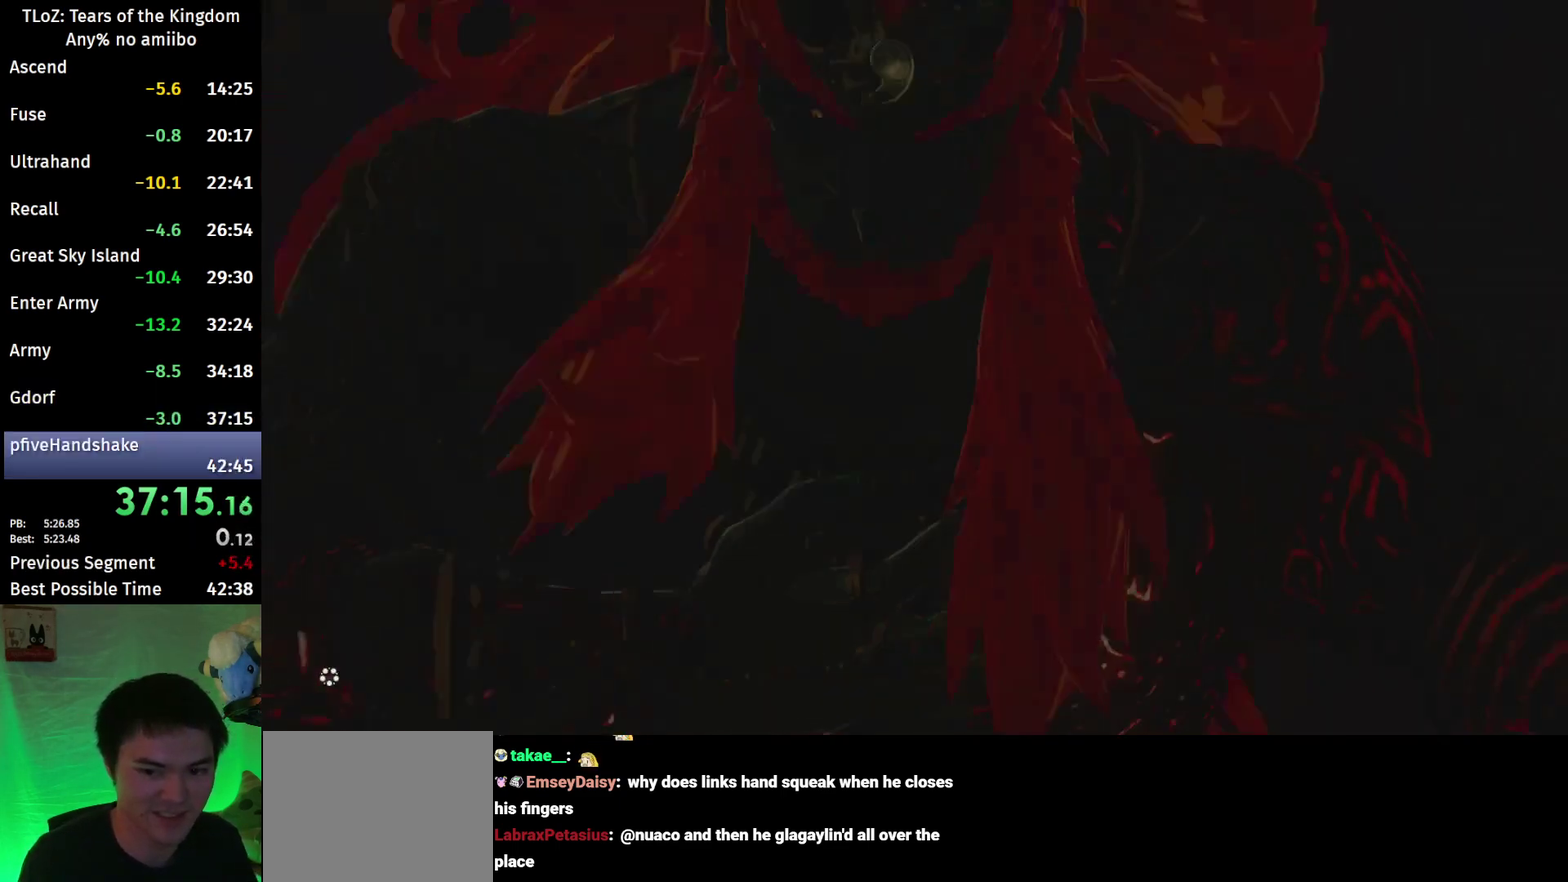
{"buttons": ["X"], "left_stick": "center", "right_stick": "center", "events": [[67, "X", "up"], [167, "X", "down"], [233, "X", "up"], [300, "X", "down"], [367, "X", "up"], [433, "X", "down"]]}
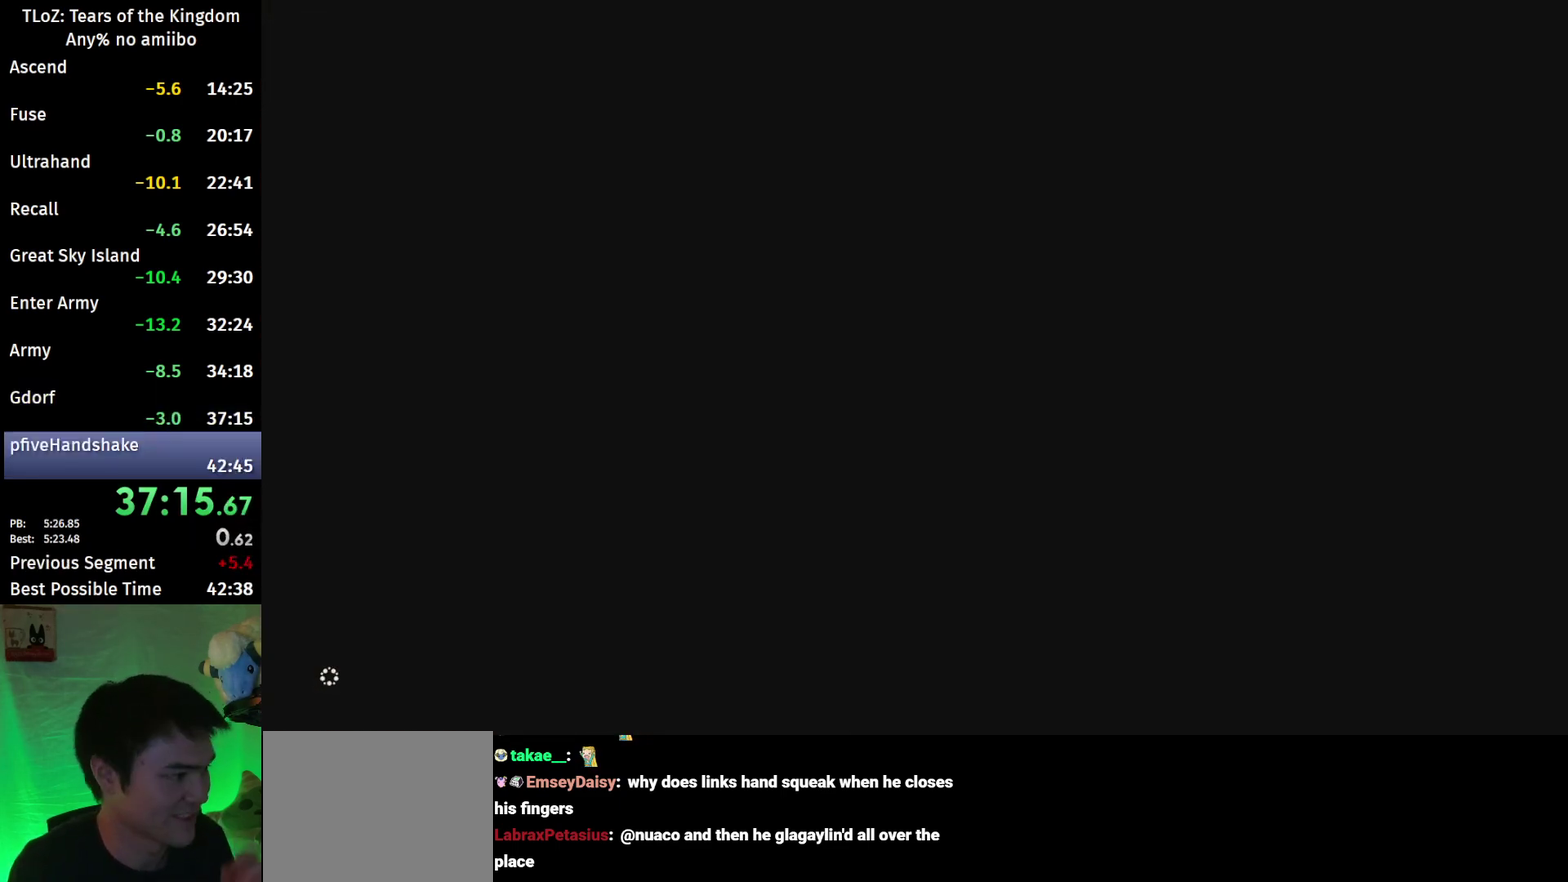
{"buttons": [], "left_stick": "center", "right_stick": "center", "events": [[33, "X", "up"], [100, "X", "down"], [167, "X", "up"], [400, "X", "down"], [500, "X", "up"]]}
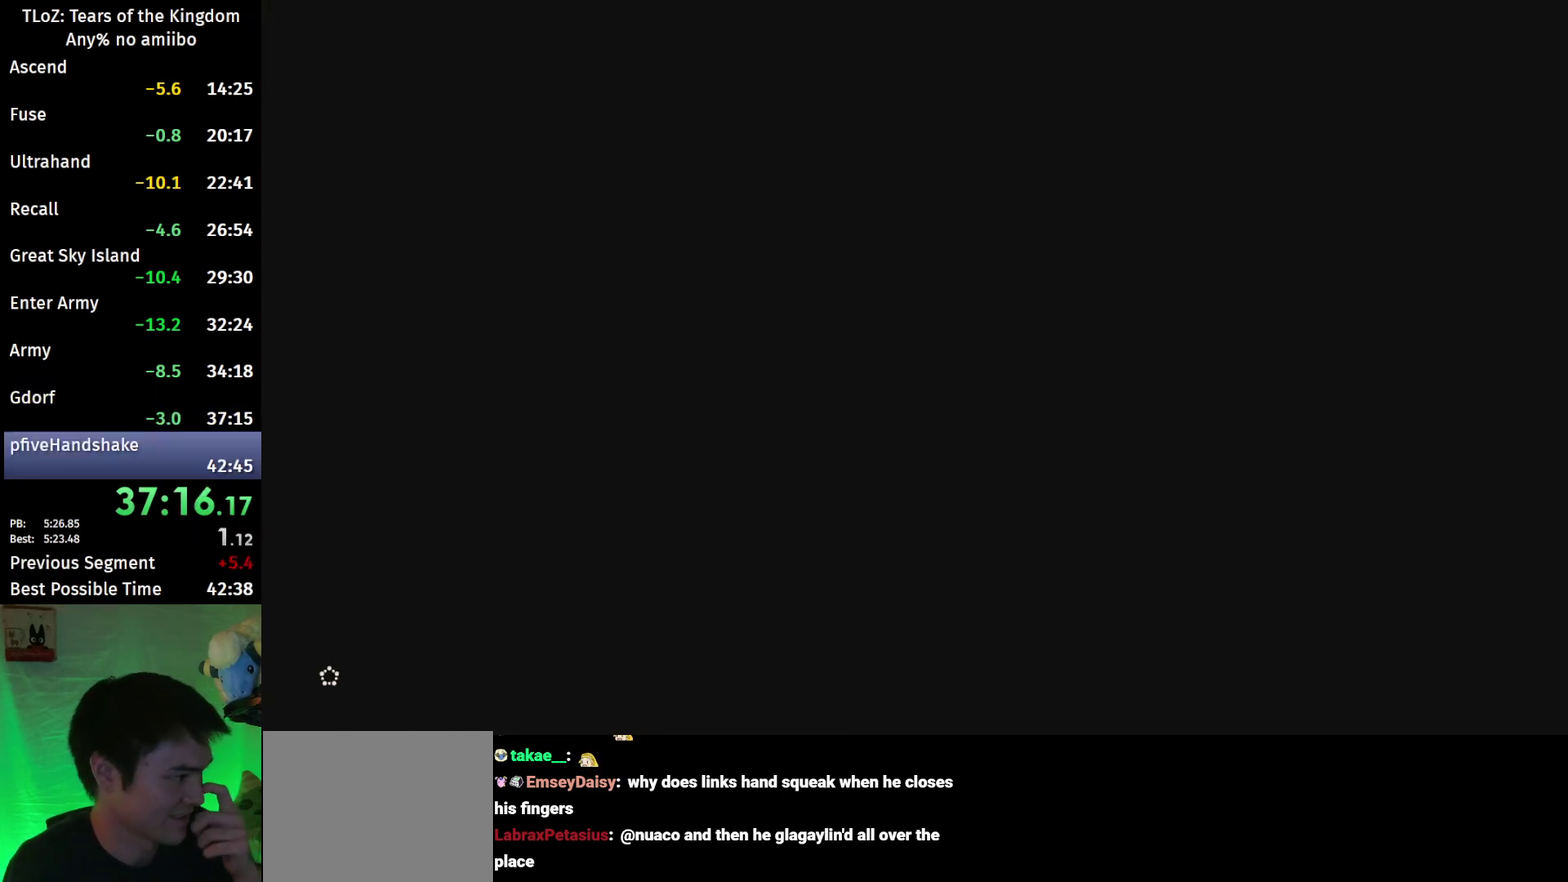
{"buttons": [], "left_stick": "center", "right_stick": "center", "events": [[67, "X", "down"], [133, "X", "up"], [200, "X", "down"], [300, "X", "up"], [367, "X", "down"], [467, "X", "up"]]}
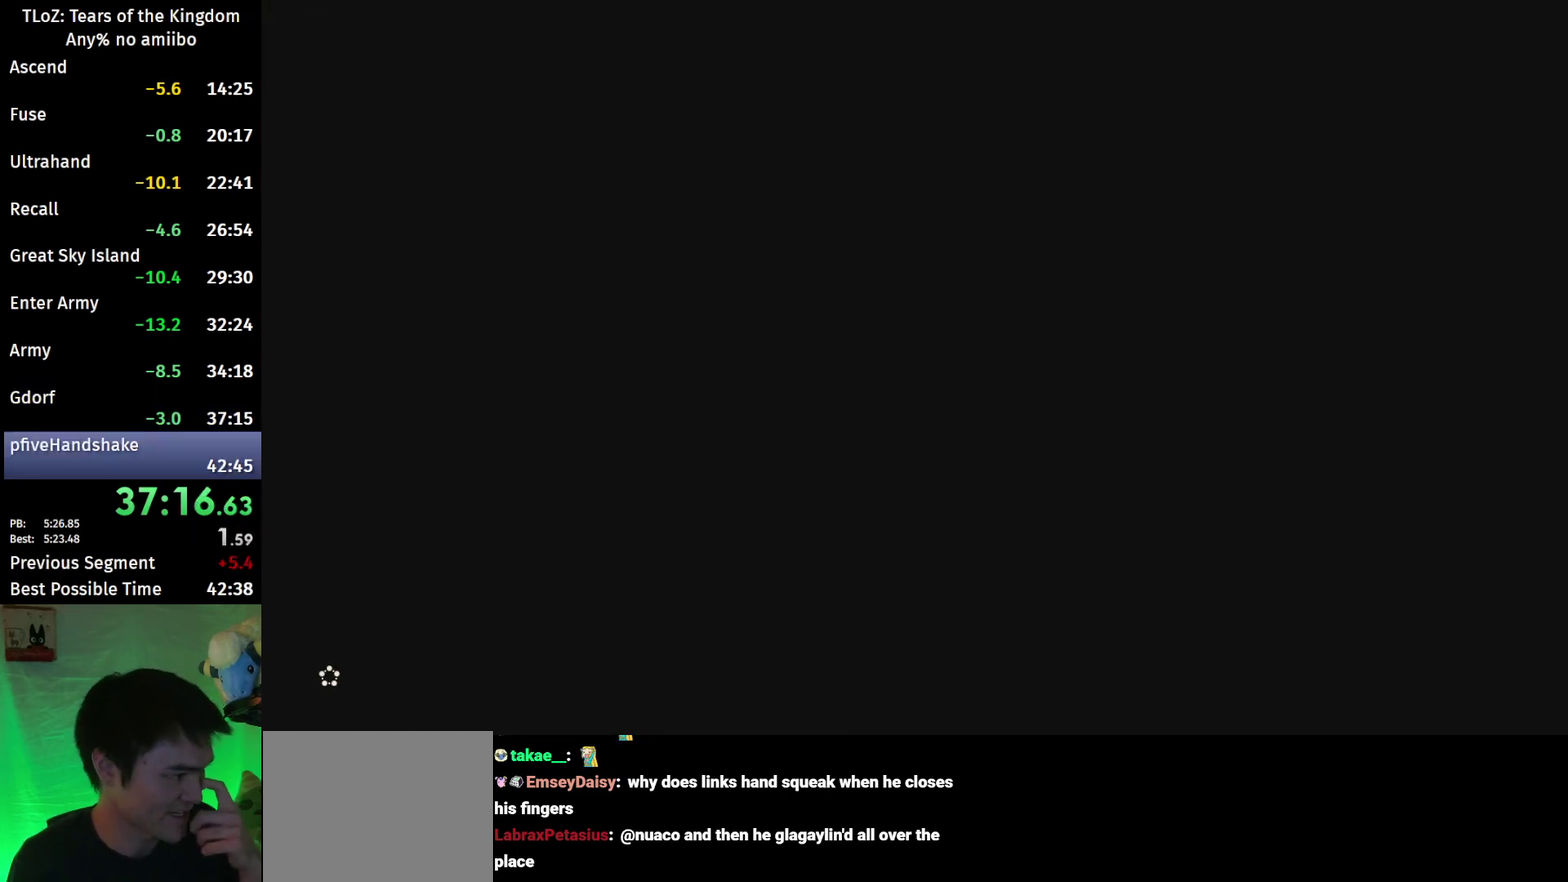
{"buttons": ["X"], "left_stick": "center", "right_stick": "center", "events": [[33, "X", "down"], [100, "X", "up"], [167, "X", "down"], [233, "X", "up"], [333, "X", "down"], [400, "X", "up"], [467, "X", "down"]]}
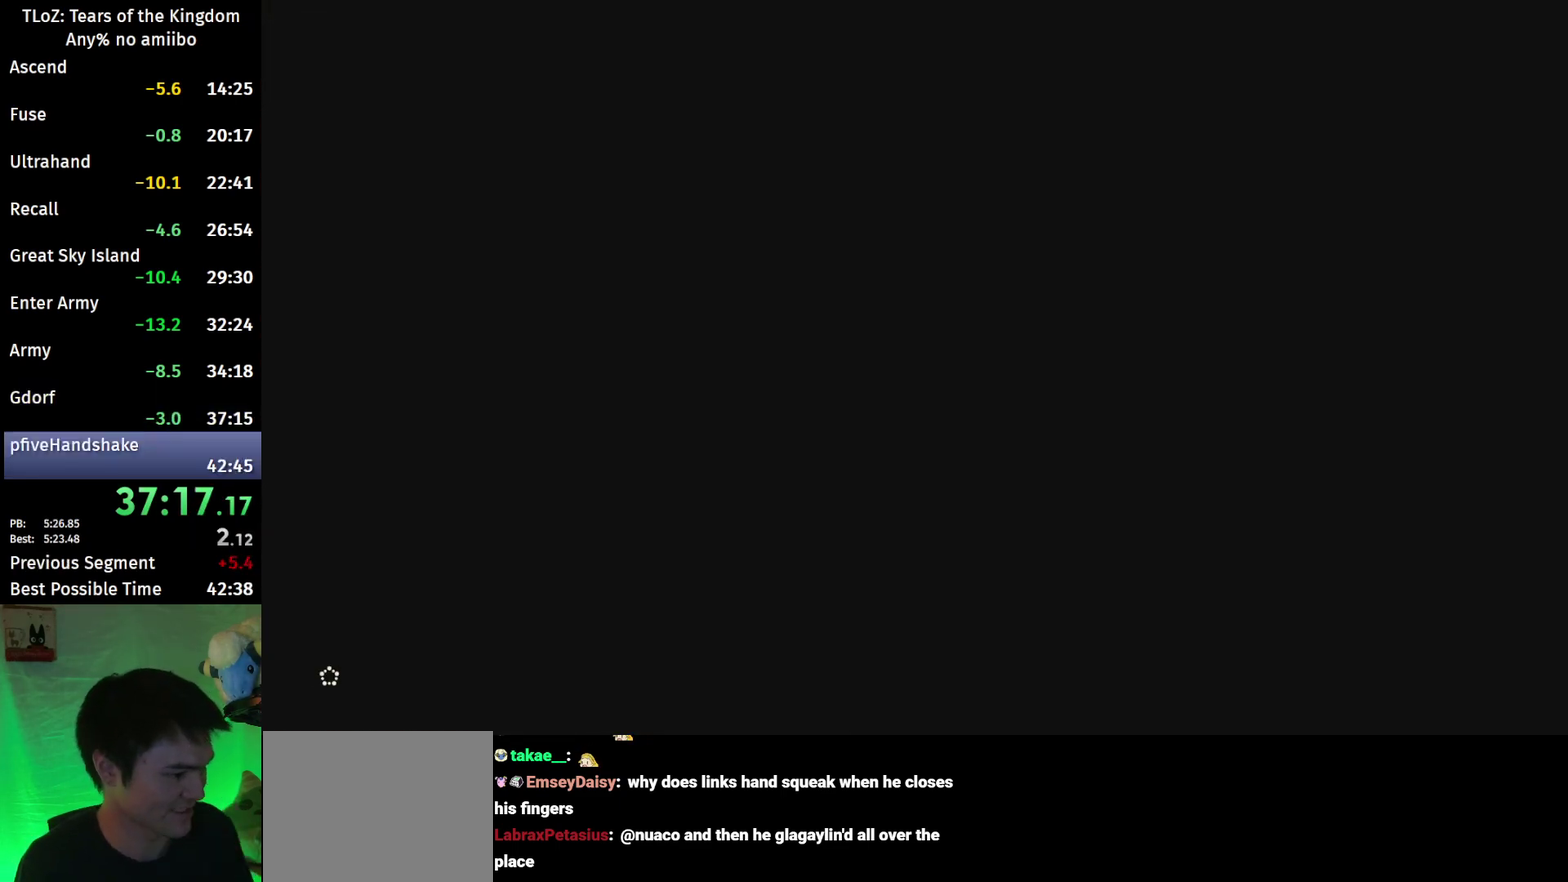
{"buttons": [], "left_stick": "center", "right_stick": "center", "events": [[67, "X", "up"], [133, "X", "down"], [200, "X", "up"], [267, "X", "down"], [333, "X", "up"], [400, "X", "down"], [467, "X", "up"]]}
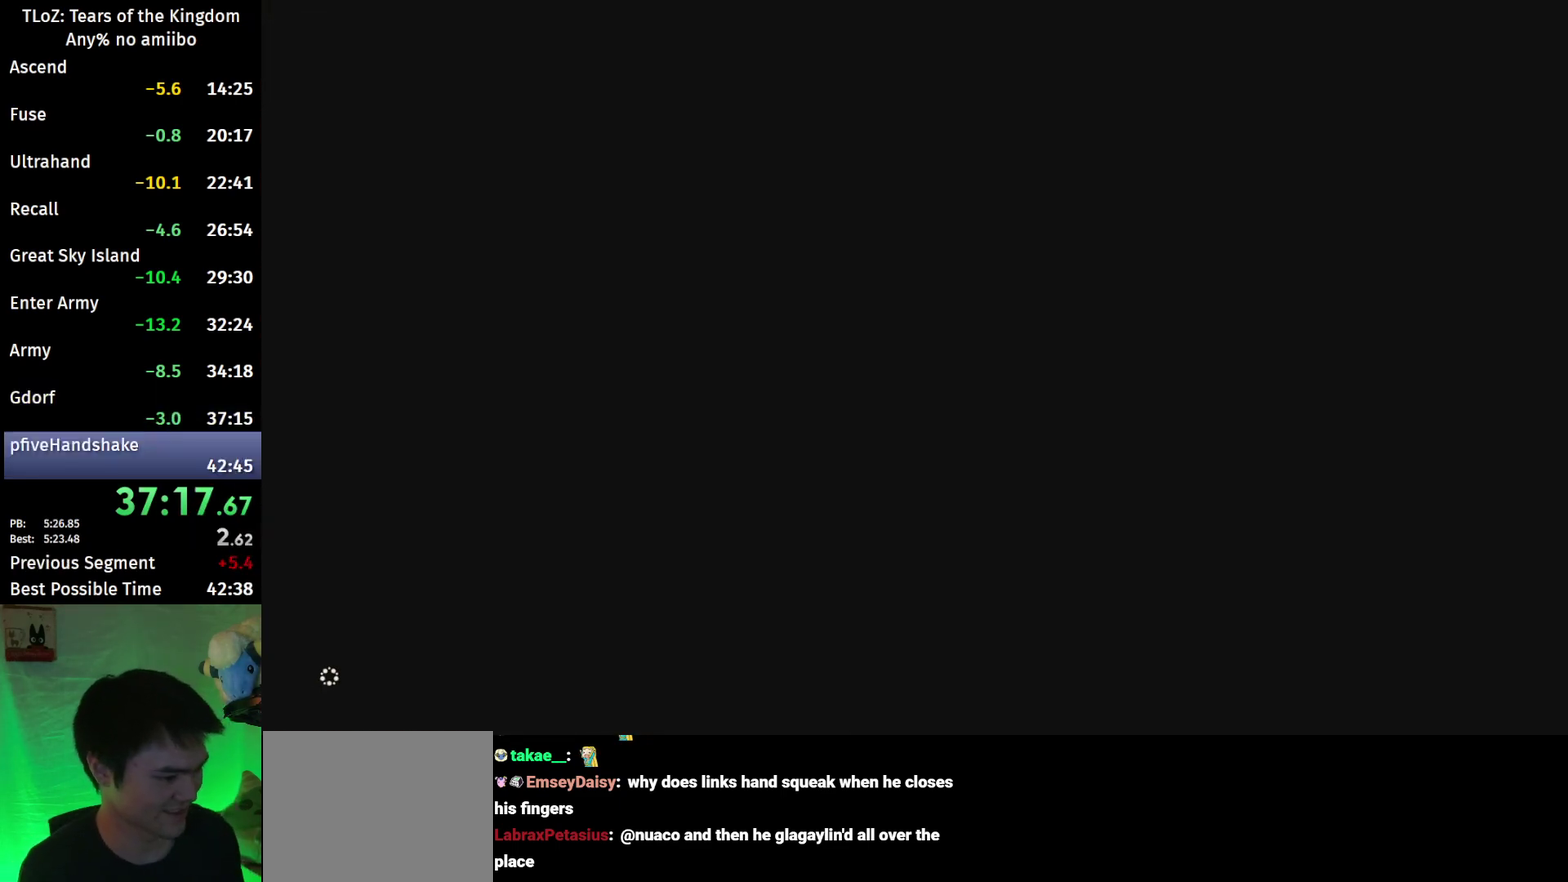
{"buttons": ["X"], "left_stick": "center", "right_stick": "center", "events": [[67, "X", "down"], [133, "X", "up"], [200, "X", "down"], [267, "X", "up"], [367, "X", "down"], [433, "X", "up"], [500, "X", "down"]]}
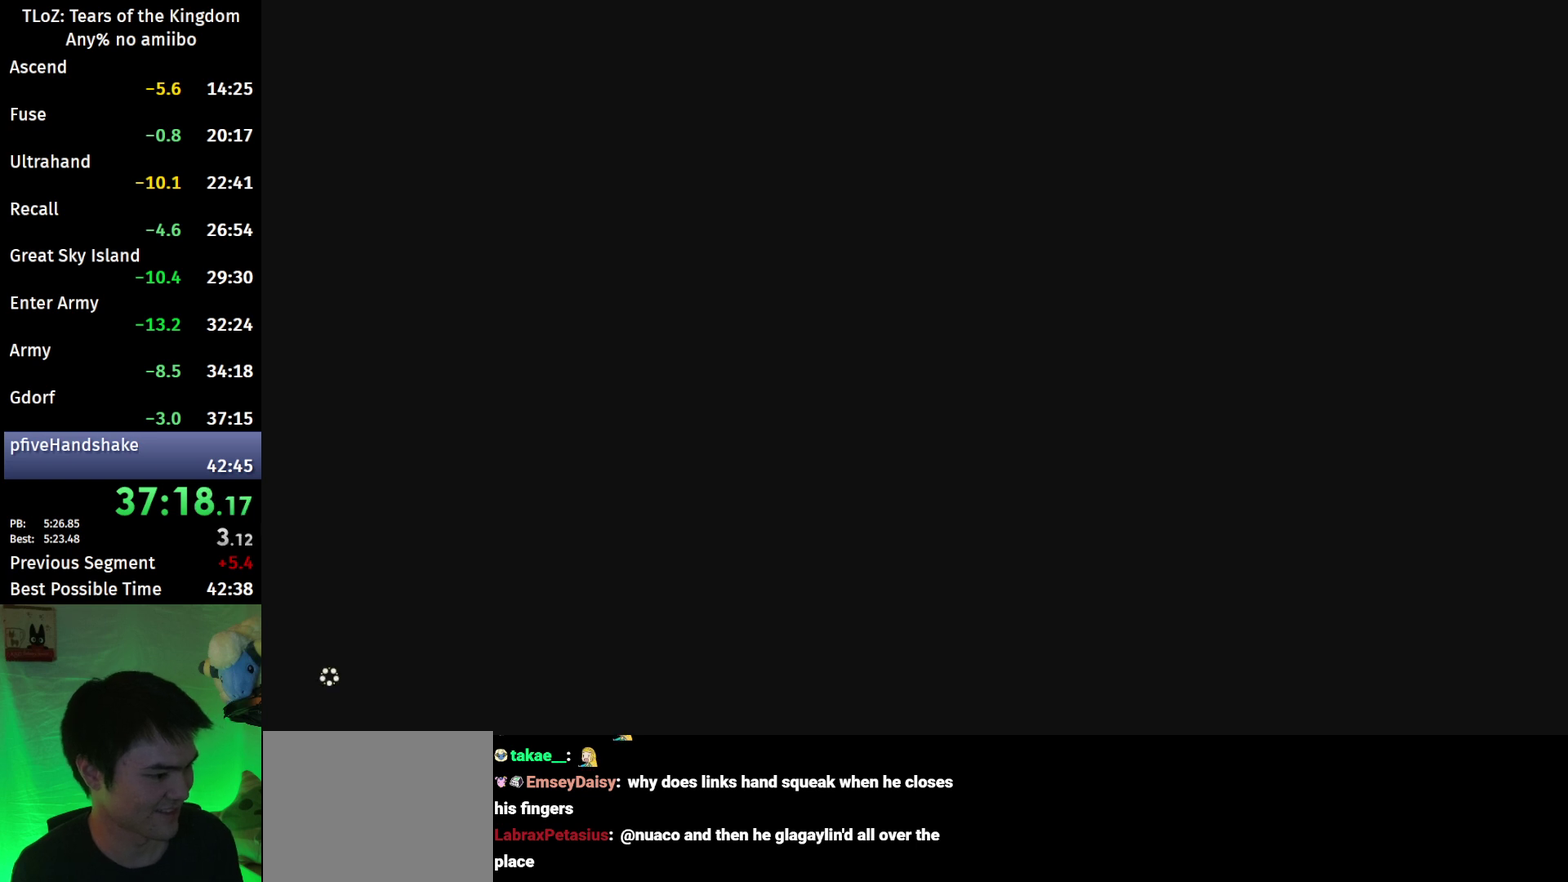
{"buttons": [], "left_stick": "center", "right_stick": "center", "events": [[67, "X", "up"], [133, "X", "down"], [200, "X", "up"], [300, "X", "down"], [367, "X", "up"], [433, "X", "down"], [500, "X", "up"]]}
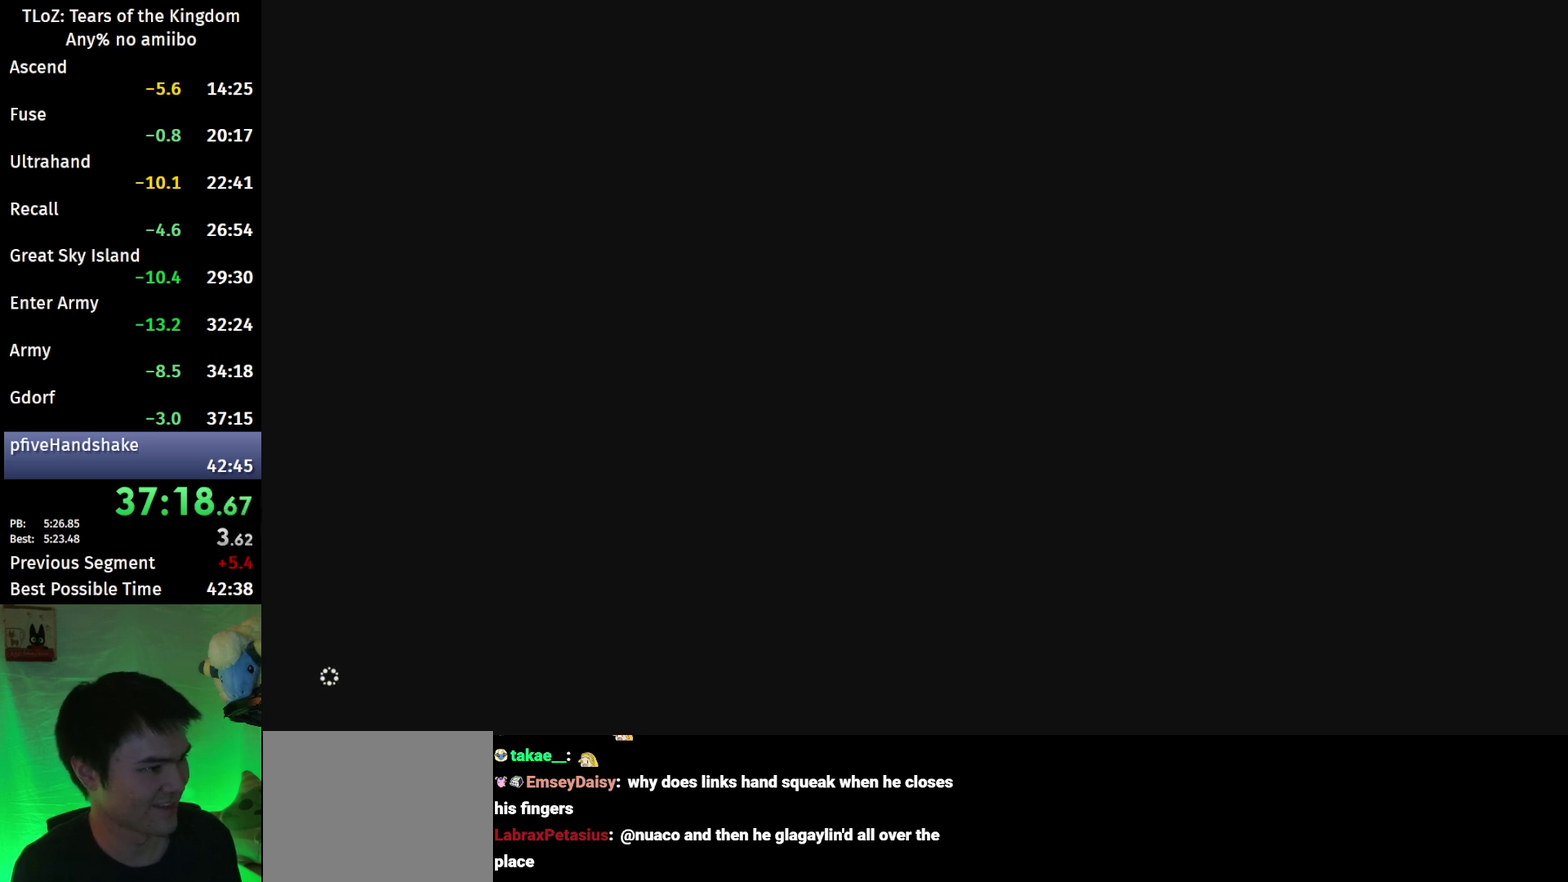
{"buttons": [], "left_stick": "center", "right_stick": "center", "events": [[67, "X", "down"], [167, "X", "up"], [233, "X", "down"], [300, "X", "up"]]}
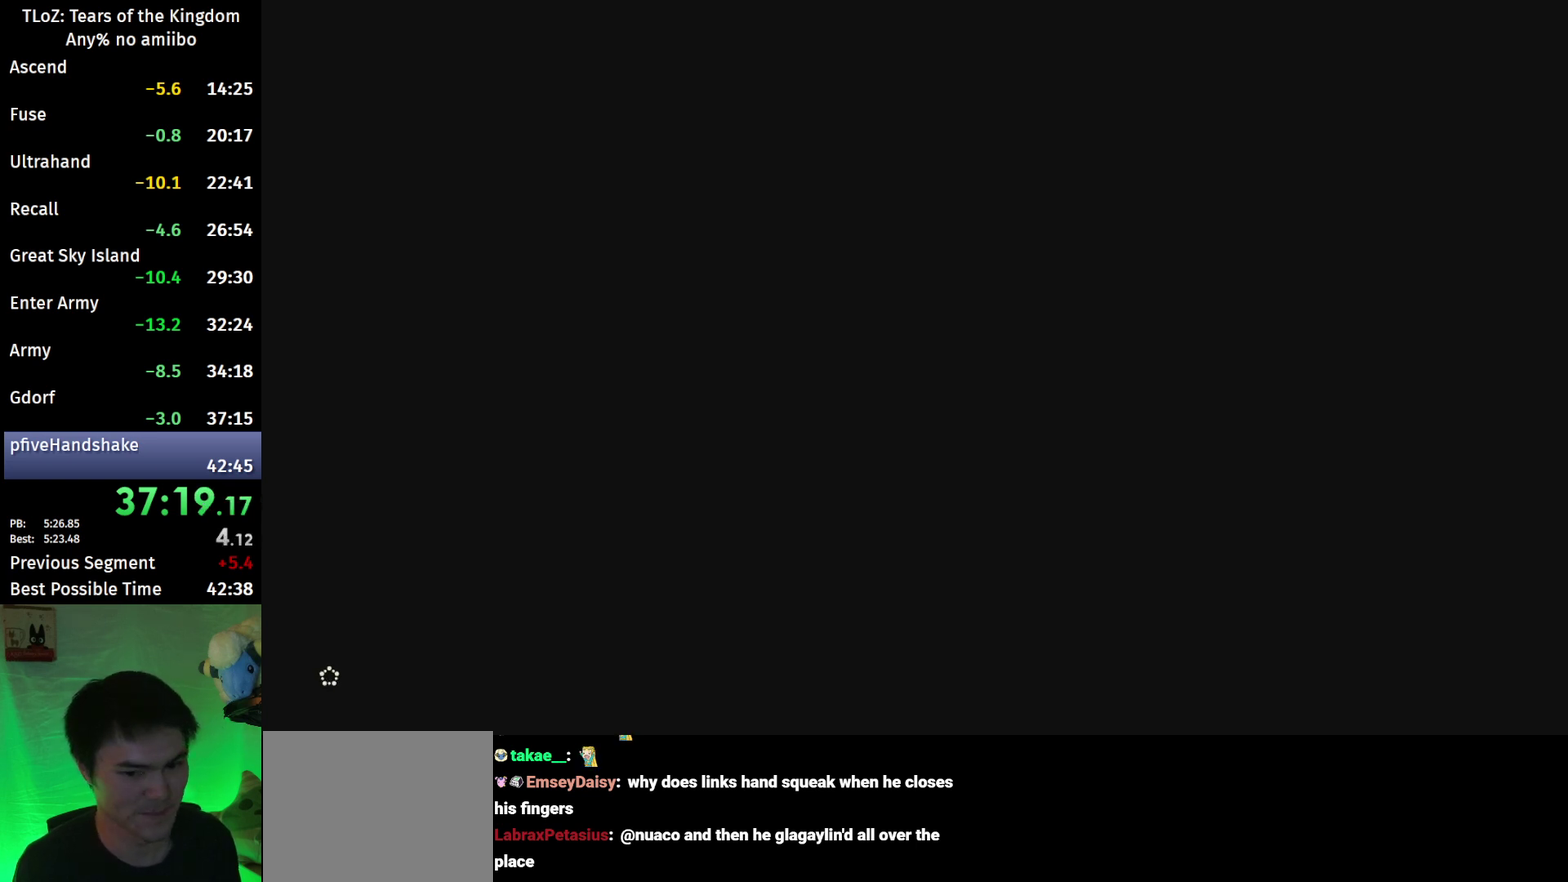
{"buttons": ["X"], "left_stick": "center", "right_stick": "center", "events": [[333, "X", "down"], [400, "X", "up"], [500, "X", "down"]]}
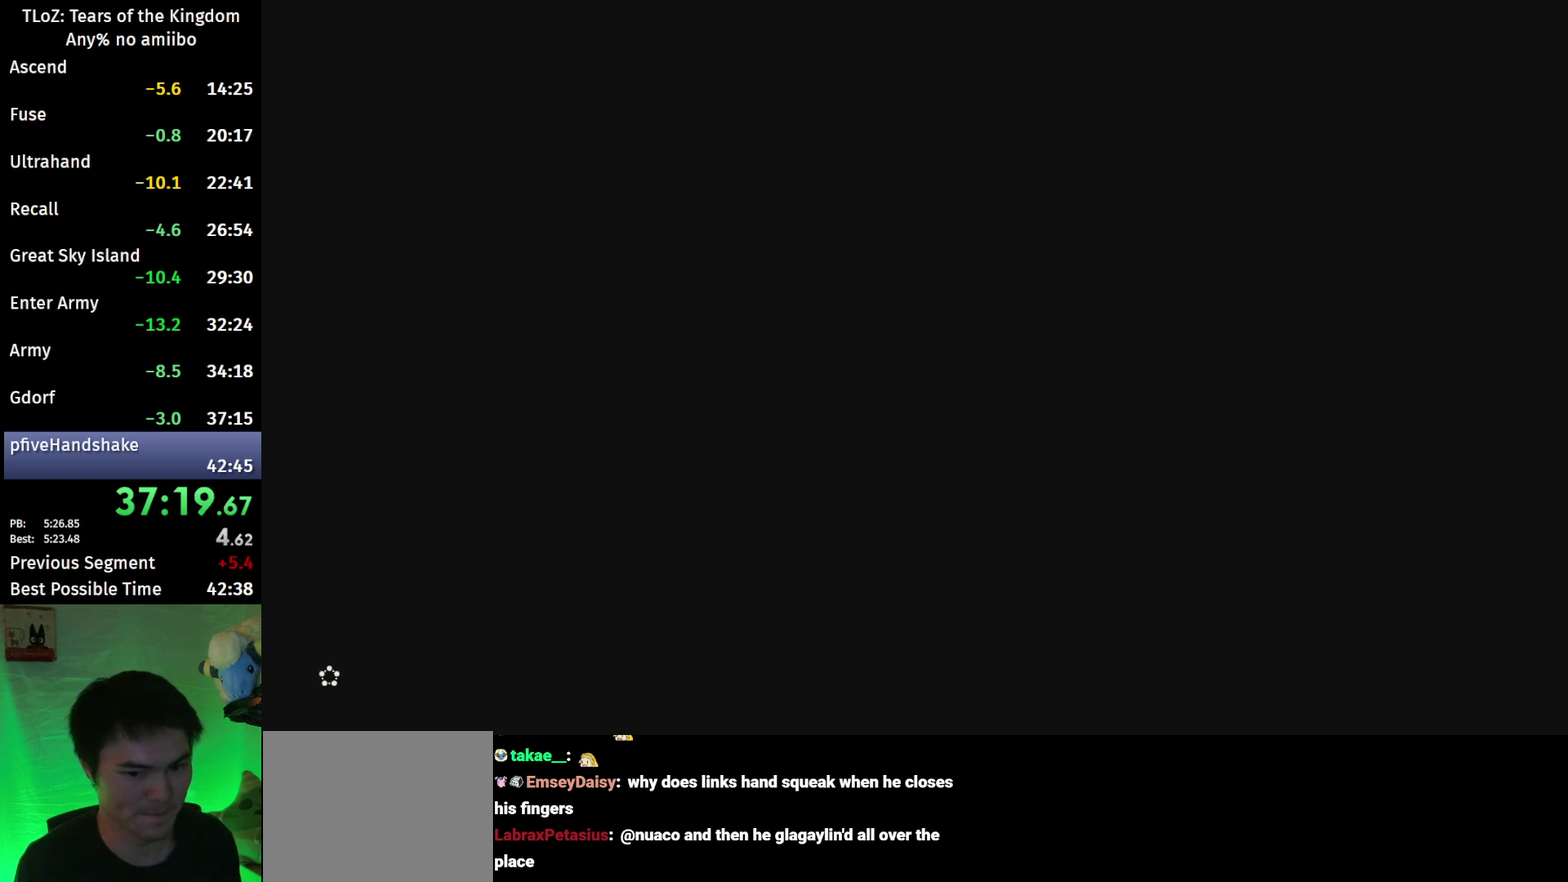
{"buttons": ["X"], "left_stick": "center", "right_stick": "center", "events": [[233, "X", "up"], [300, "X", "down"], [367, "X", "up"], [433, "X", "down"]]}
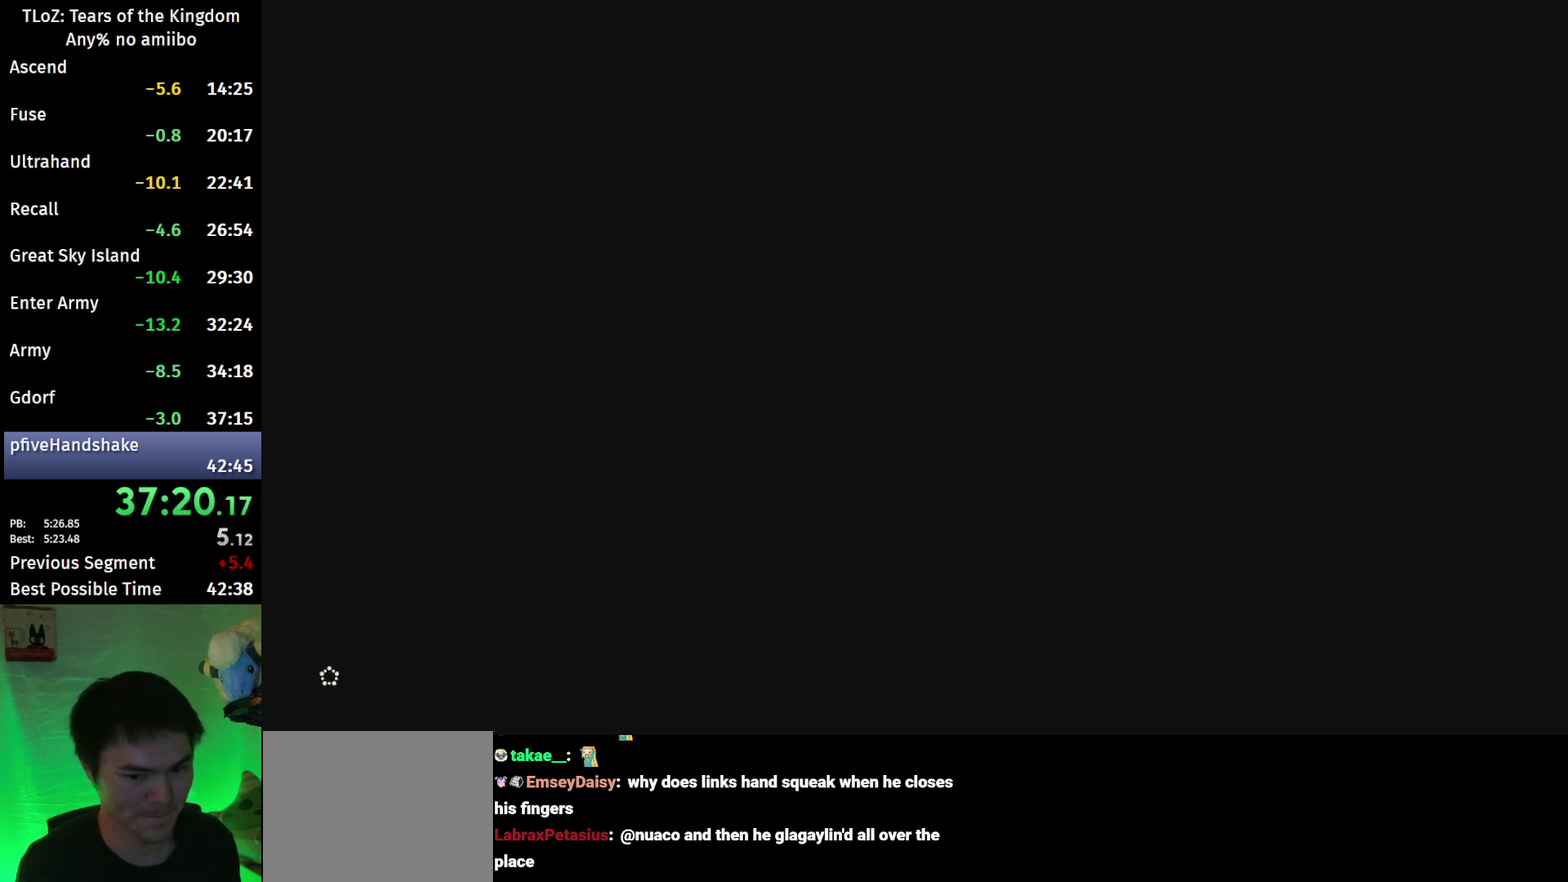
{"buttons": [], "left_stick": "center", "right_stick": "center", "events": [[33, "X", "up"], [100, "X", "down"], [167, "X", "up"], [267, "X", "down"], [333, "X", "up"], [433, "X", "down"], [500, "X", "up"]]}
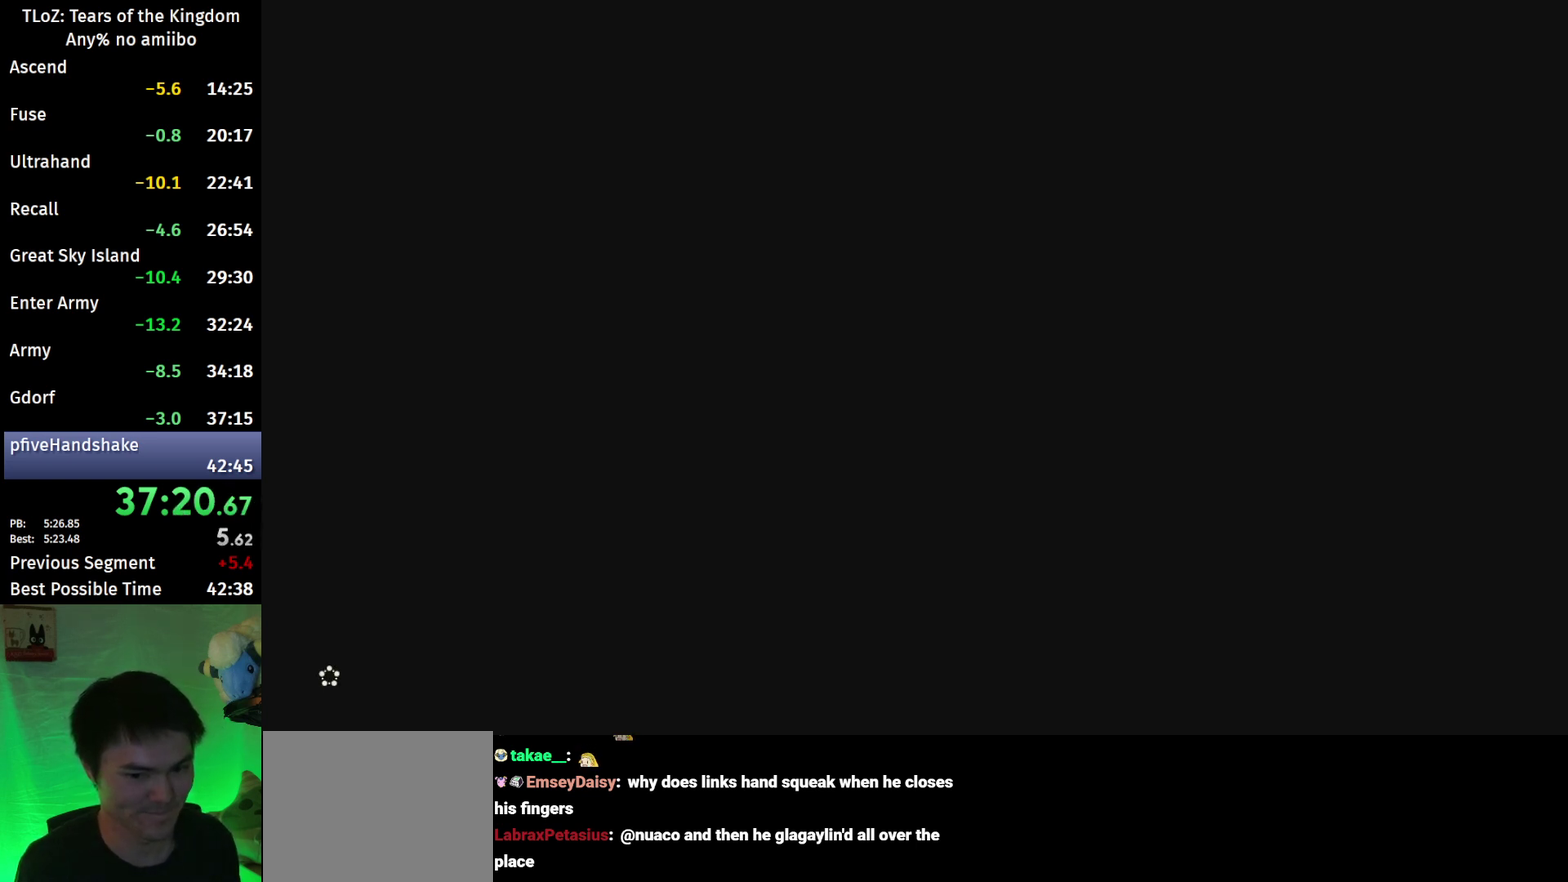
{"buttons": [], "left_stick": "center", "right_stick": "center", "events": [[67, "X", "down"], [167, "X", "up"], [233, "X", "down"], [300, "X", "up"], [400, "X", "down"], [467, "X", "up"]]}
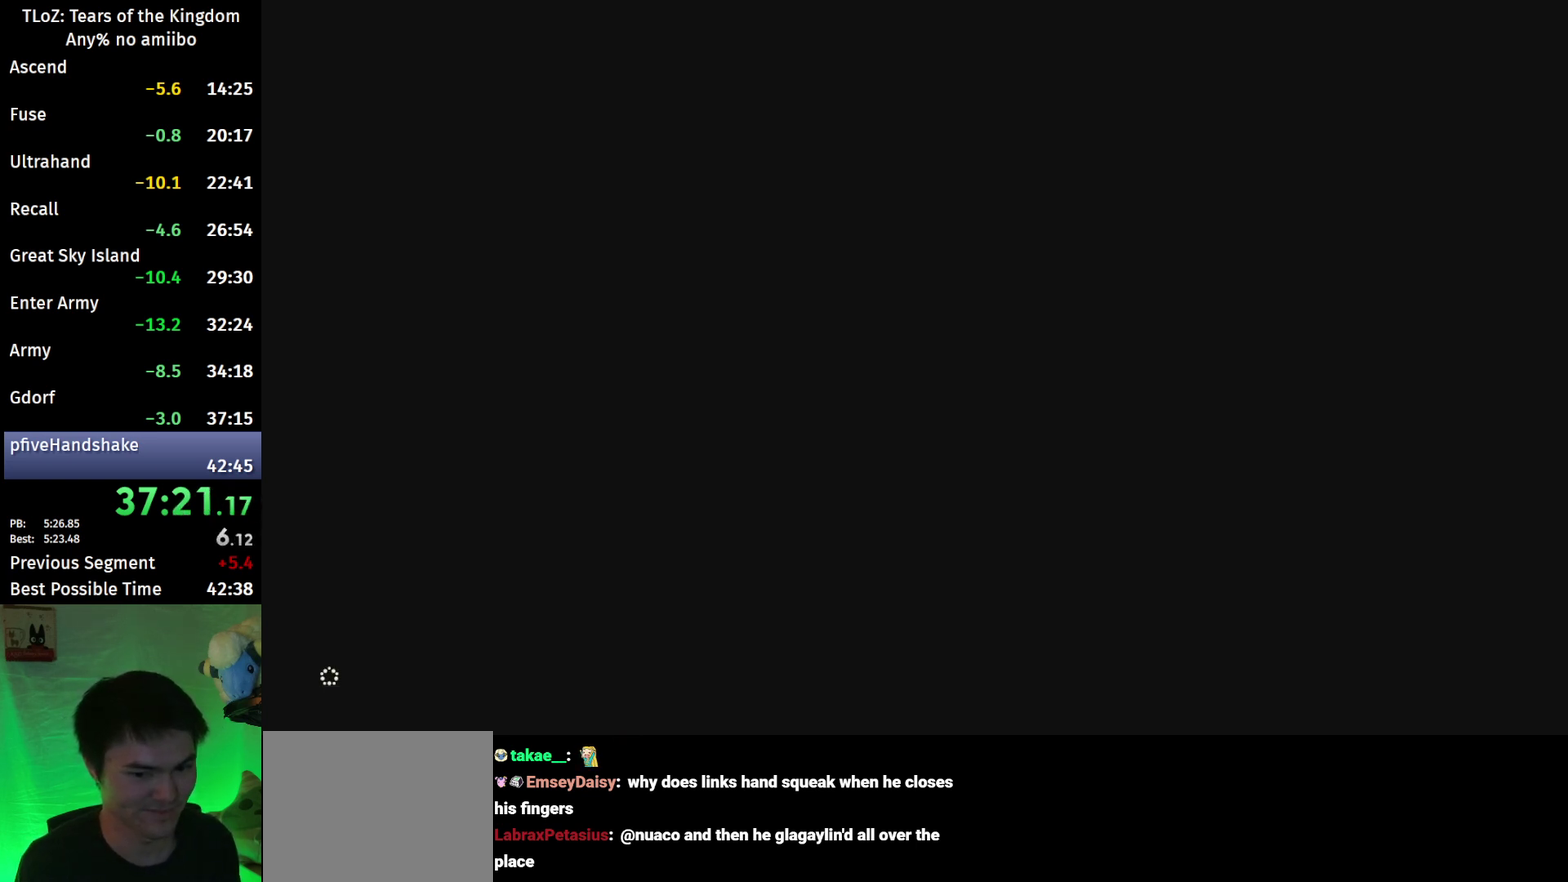
{"buttons": [], "left_stick": "center", "right_stick": "center", "events": [[67, "X", "down"], [133, "X", "up"], [200, "X", "down"], [267, "X", "up"], [367, "X", "down"], [433, "X", "up"]]}
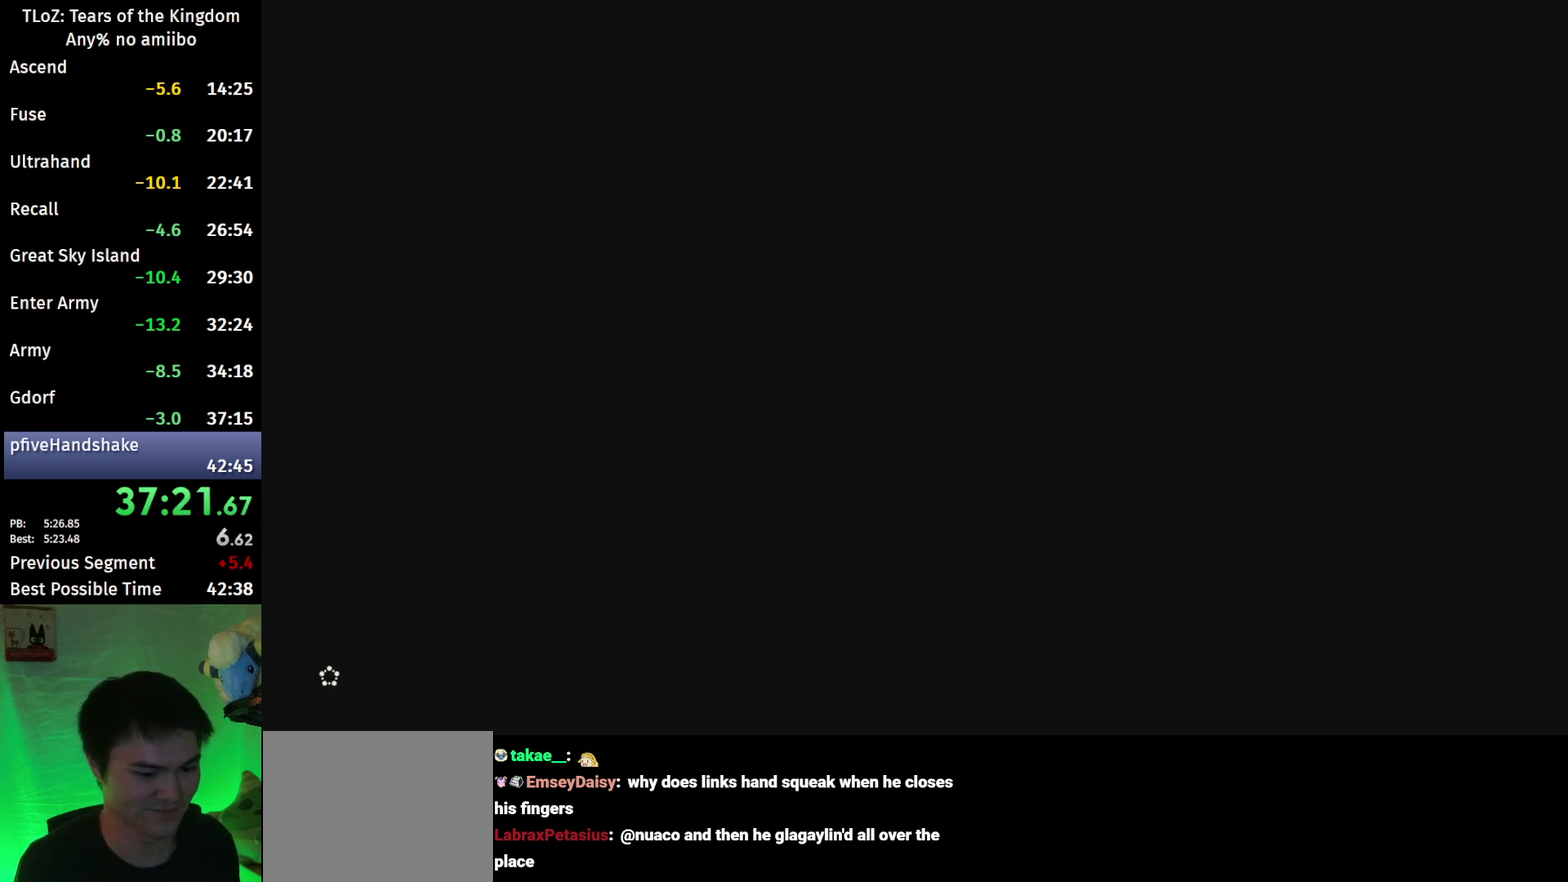
{"buttons": ["X"], "left_stick": "center", "right_stick": "center", "events": [[33, "X", "down"], [100, "X", "up"], [167, "X", "down"], [267, "X", "up"], [333, "X", "down"], [400, "X", "up"], [500, "X", "down"]]}
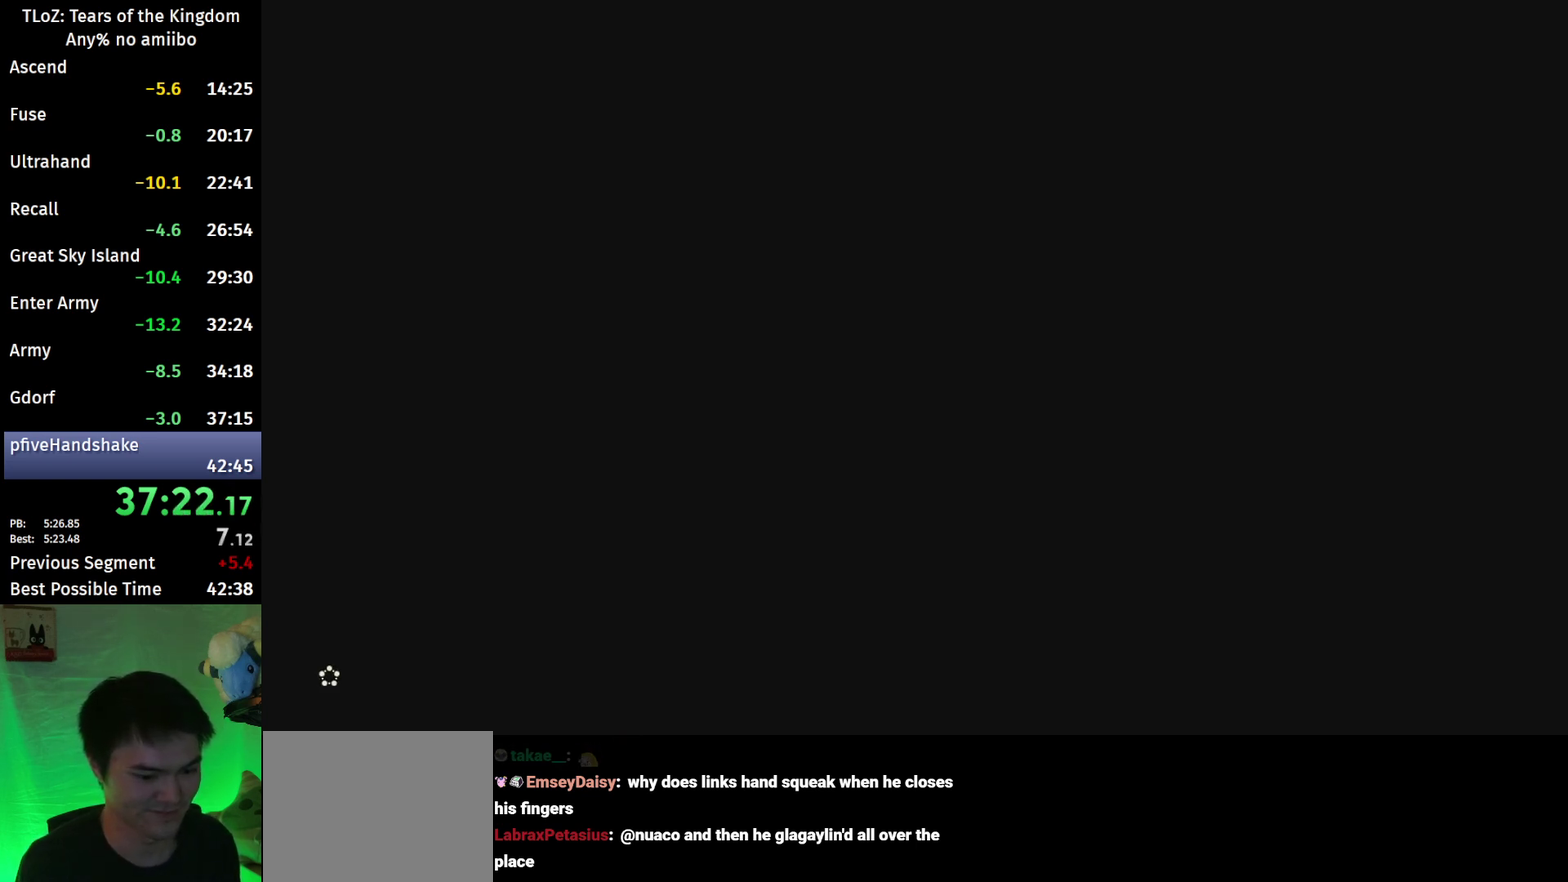
{"buttons": ["X"], "left_stick": "center", "right_stick": "center", "events": [[67, "X", "up"], [167, "X", "down"], [233, "X", "up"], [333, "X", "down"], [400, "X", "up"], [500, "X", "down"]]}
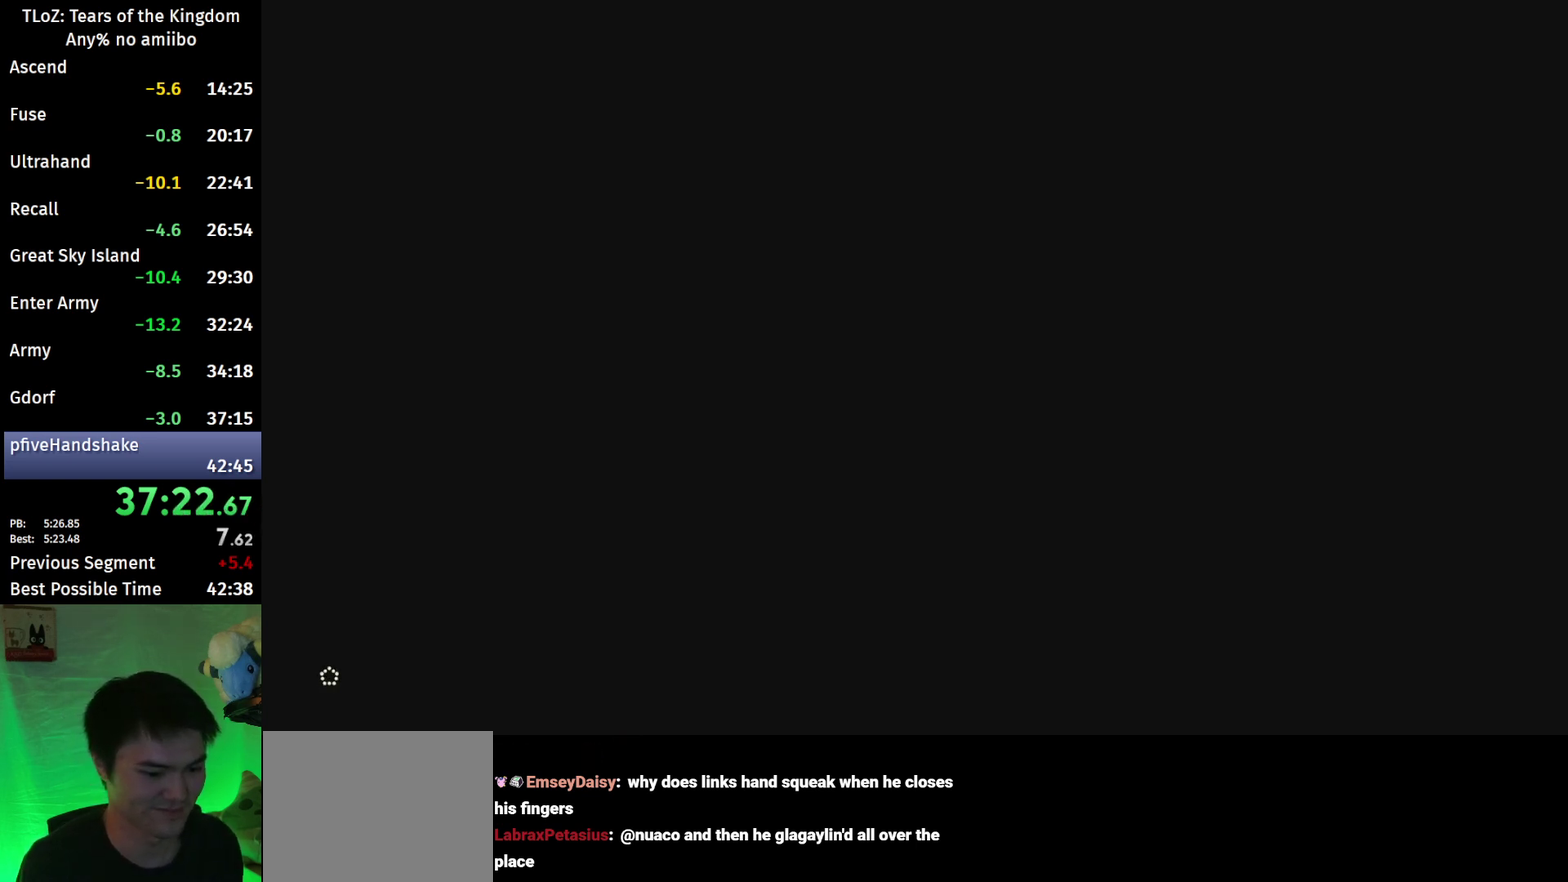
{"buttons": ["X"], "left_stick": "center", "right_stick": "center", "events": [[67, "X", "up"], [133, "X", "down"], [200, "X", "up"], [300, "X", "down"], [367, "X", "up"], [467, "X", "down"]]}
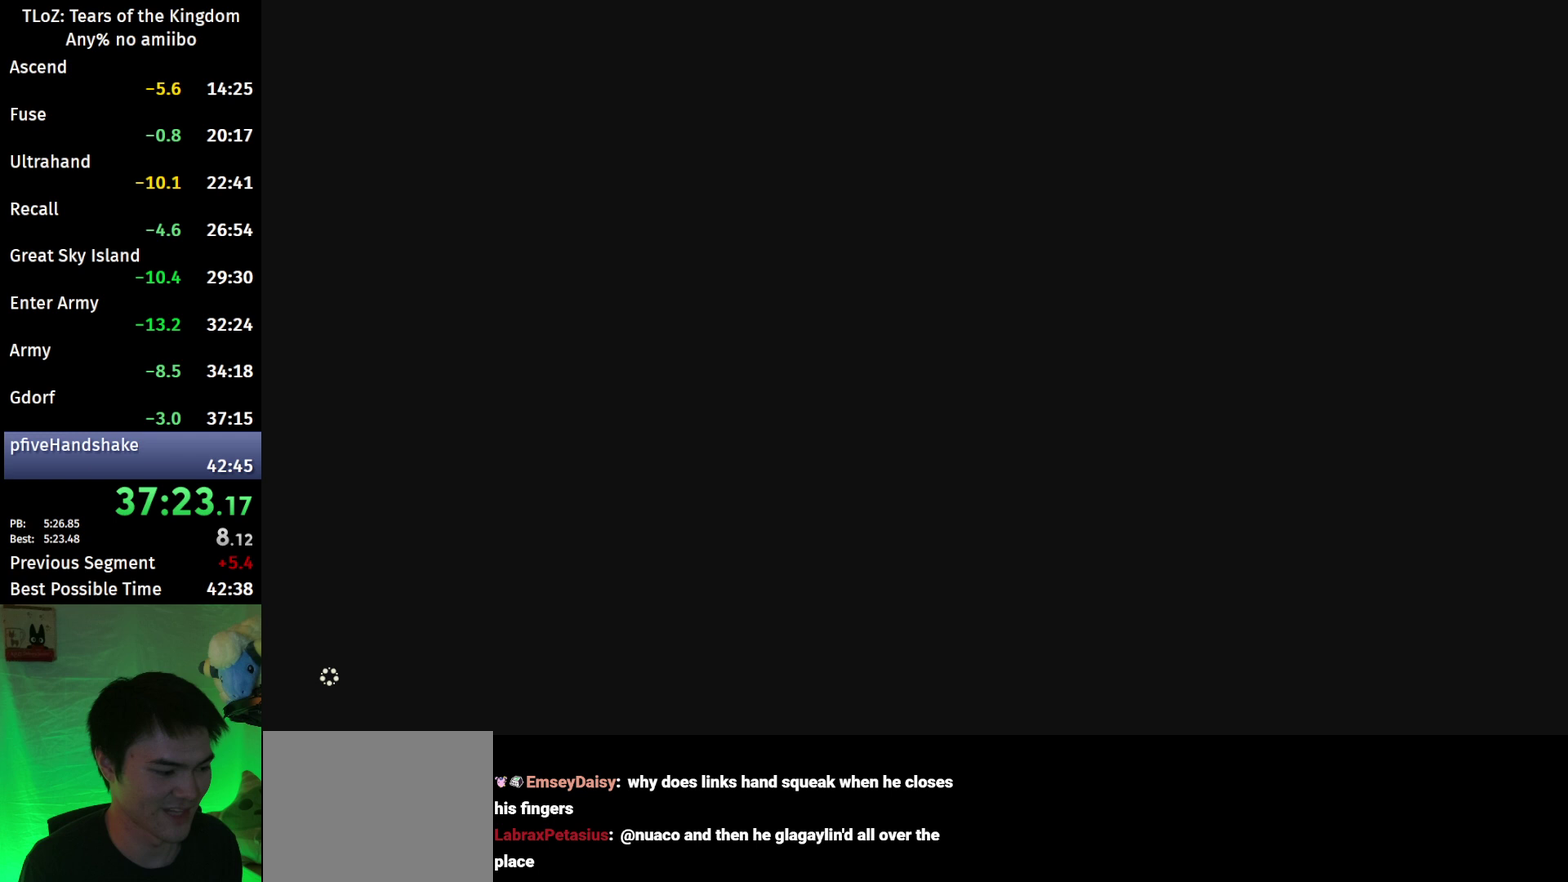
{"buttons": [], "left_stick": "center", "right_stick": "center", "events": [[33, "X", "up"], [100, "X", "down"], [200, "X", "up"], [267, "X", "down"], [367, "X", "up"]]}
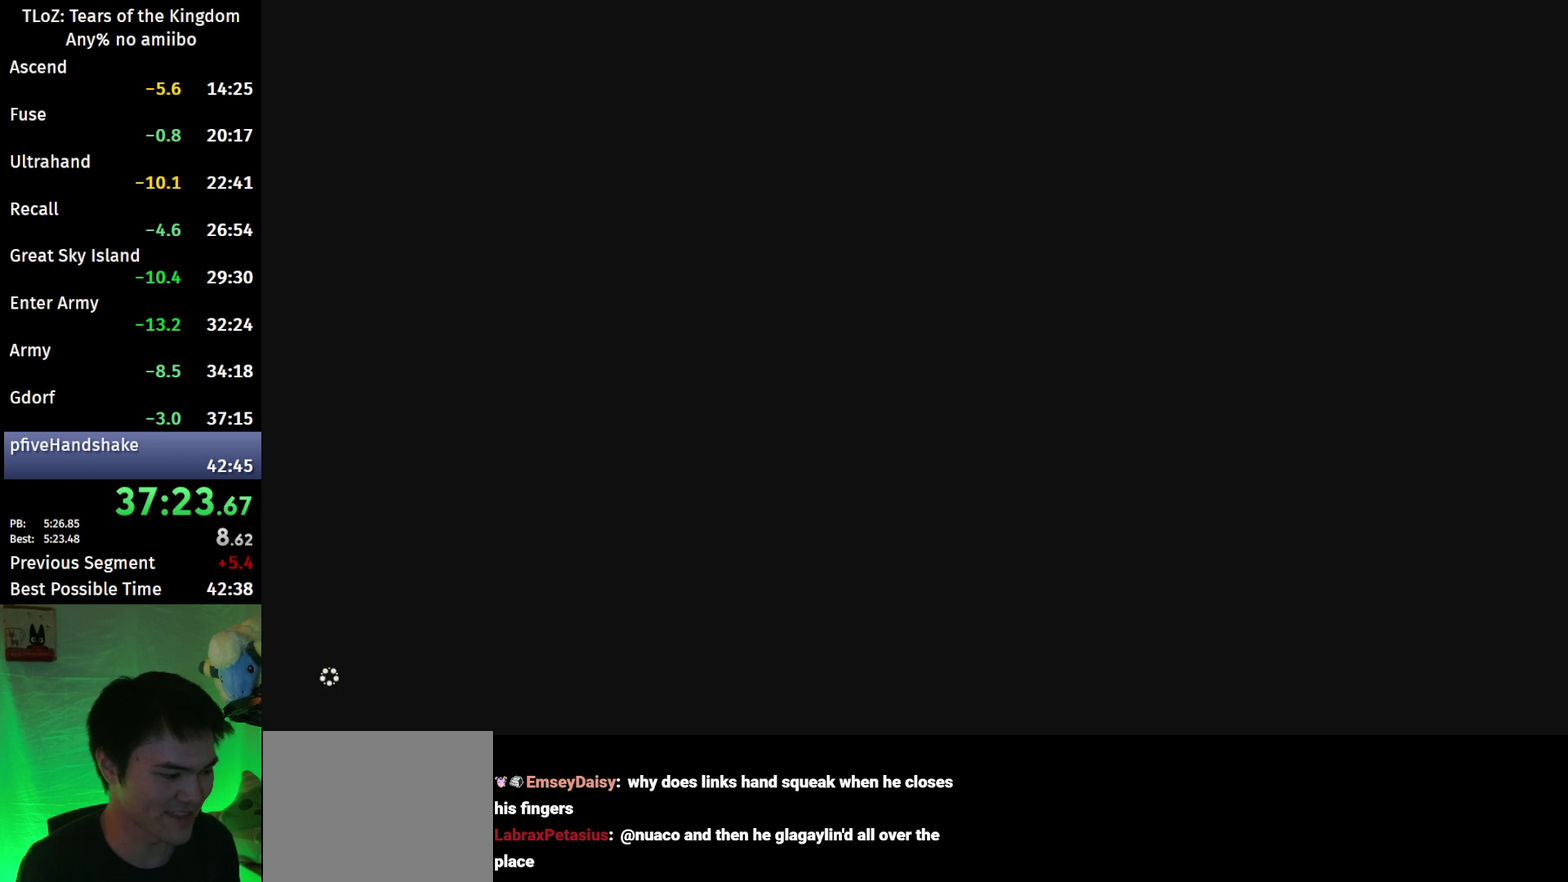
{"buttons": [], "left_stick": "center", "right_stick": "center", "events": [[100, "X", "down"], [167, "X", "up"], [267, "X", "down"], [333, "X", "up"], [433, "X", "down"], [500, "X", "up"]]}